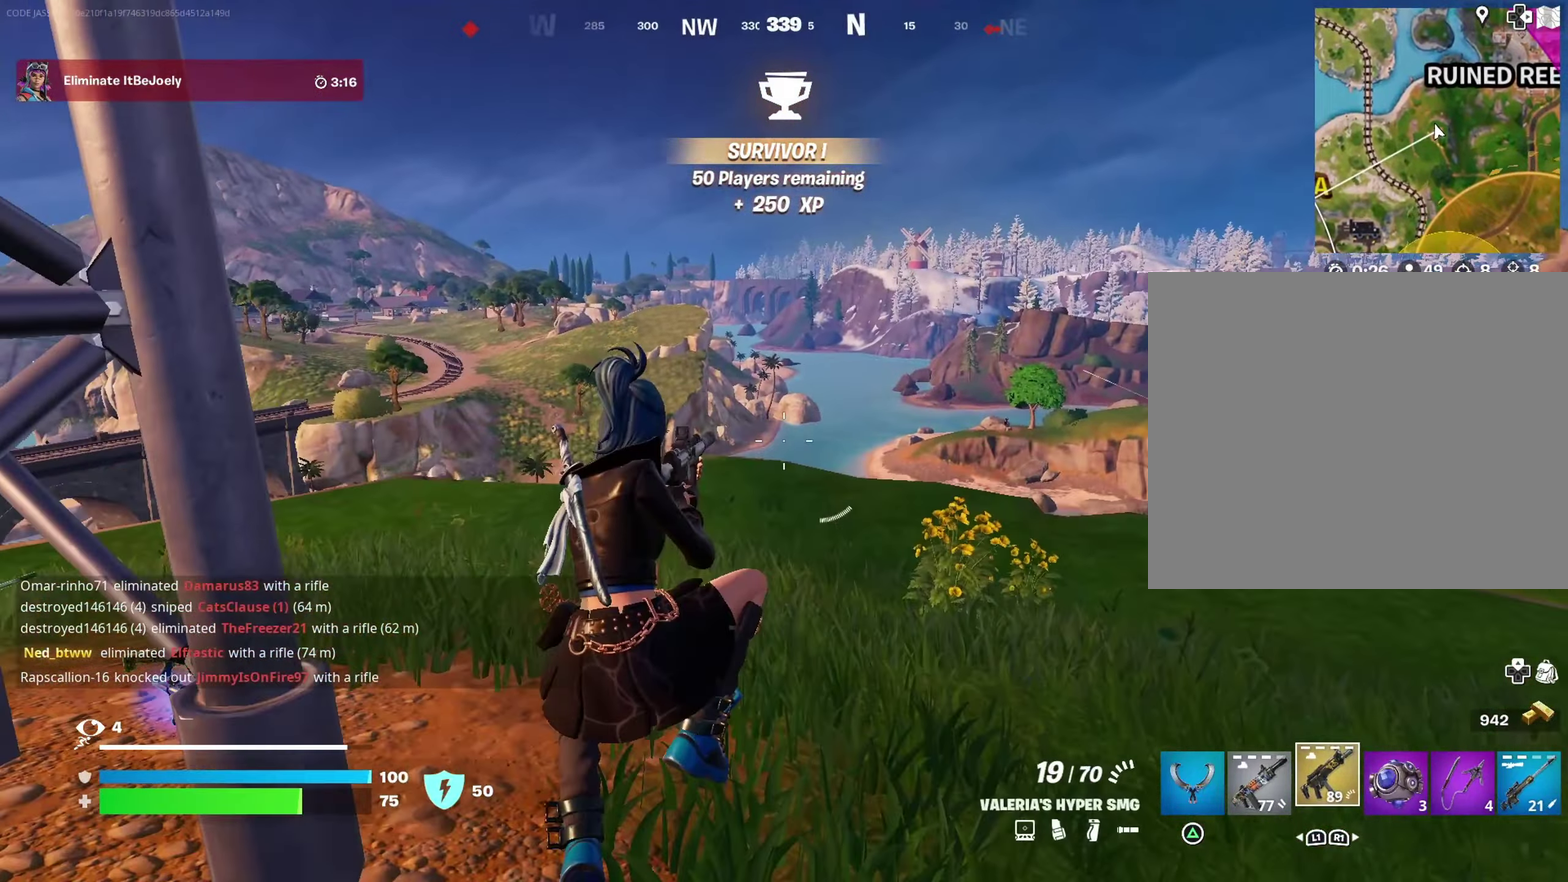
Gameplay with a controller (PlayStation layout); each line is a JSON object with the inputs held at the frame after it (dt_ms = milliseconds from this image to that frame). "events" lists button and stick changes between this image and that frame as [ms after this image, input, new state], when the widget could be followed in between. This document gives stick clicks only as held states, not as events.
{"dt_ms": 600, "buttons": [], "left_stick": "up-right", "right_stick": "left"}
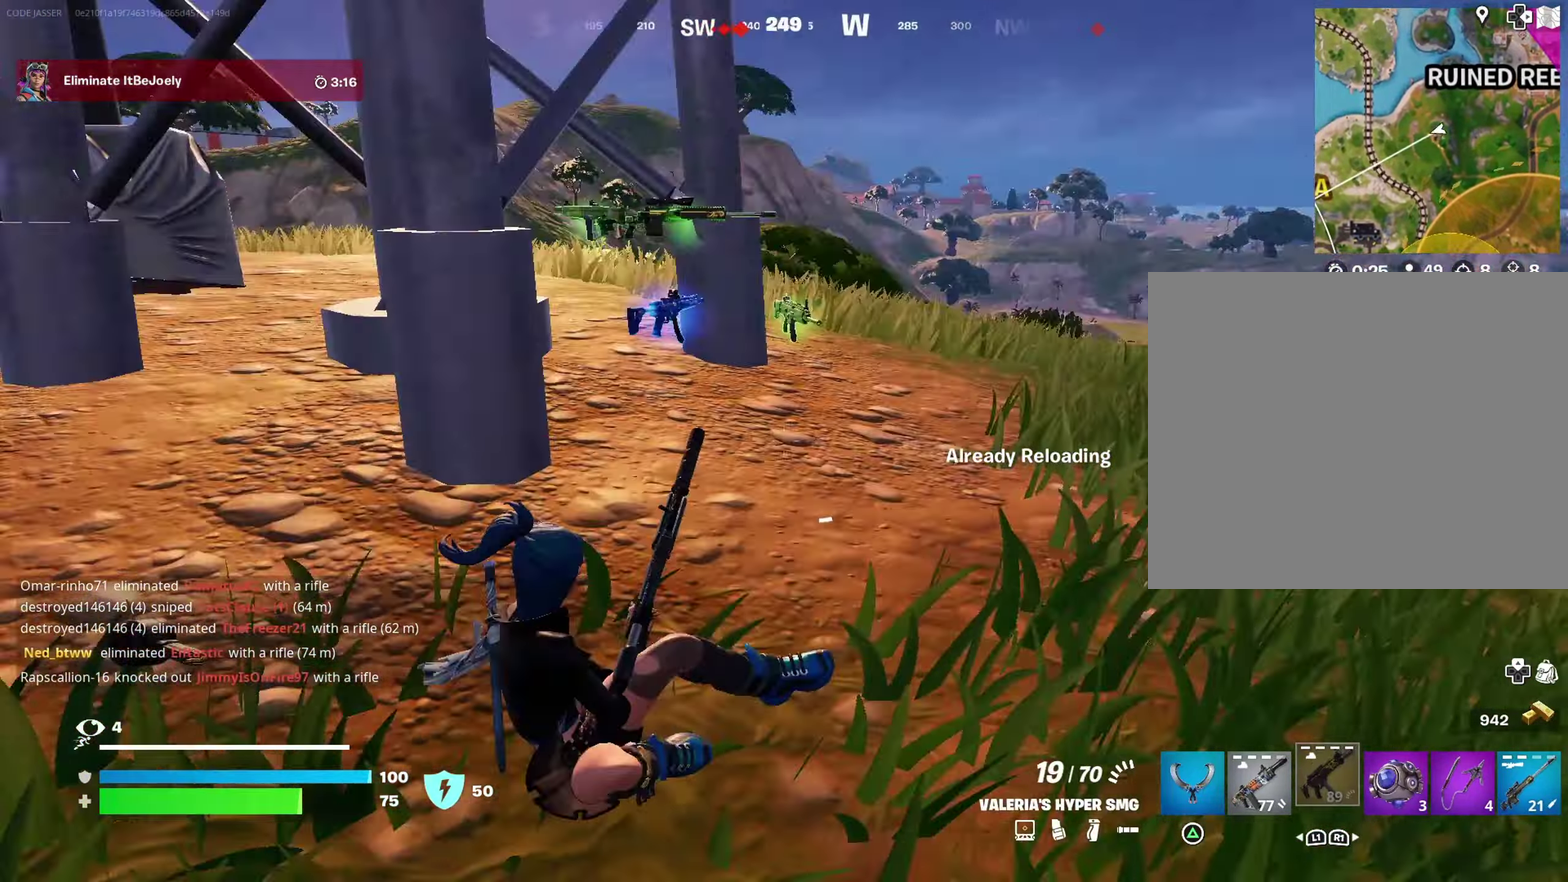
{"dt_ms": 400, "buttons": [], "left_stick": "down-right", "right_stick": "center", "events": [[17, "left_stick", "right"], [67, "right_stick", "center"], [233, "left_stick", "down-right"], [267, "right_stick", "left"], [350, "right_stick", "center"]]}
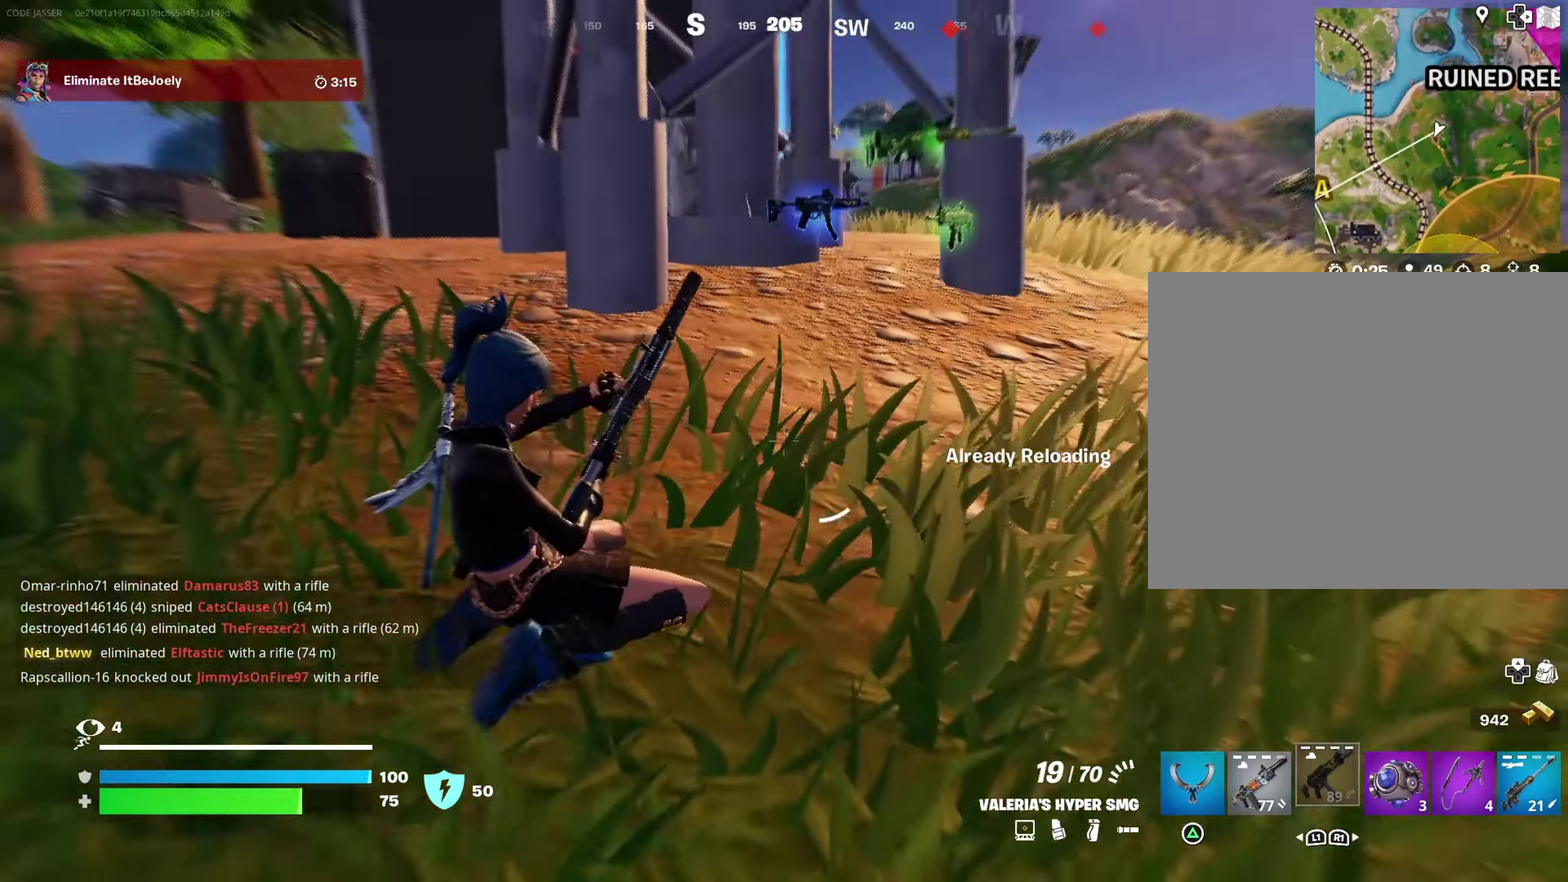
{"dt_ms": 600, "buttons": [], "left_stick": "down-left", "right_stick": "center", "events": [[133, "left_stick", "down"], [217, "CROSS", "down"], [300, "CROSS", "up"], [517, "left_stick", "down-left"]]}
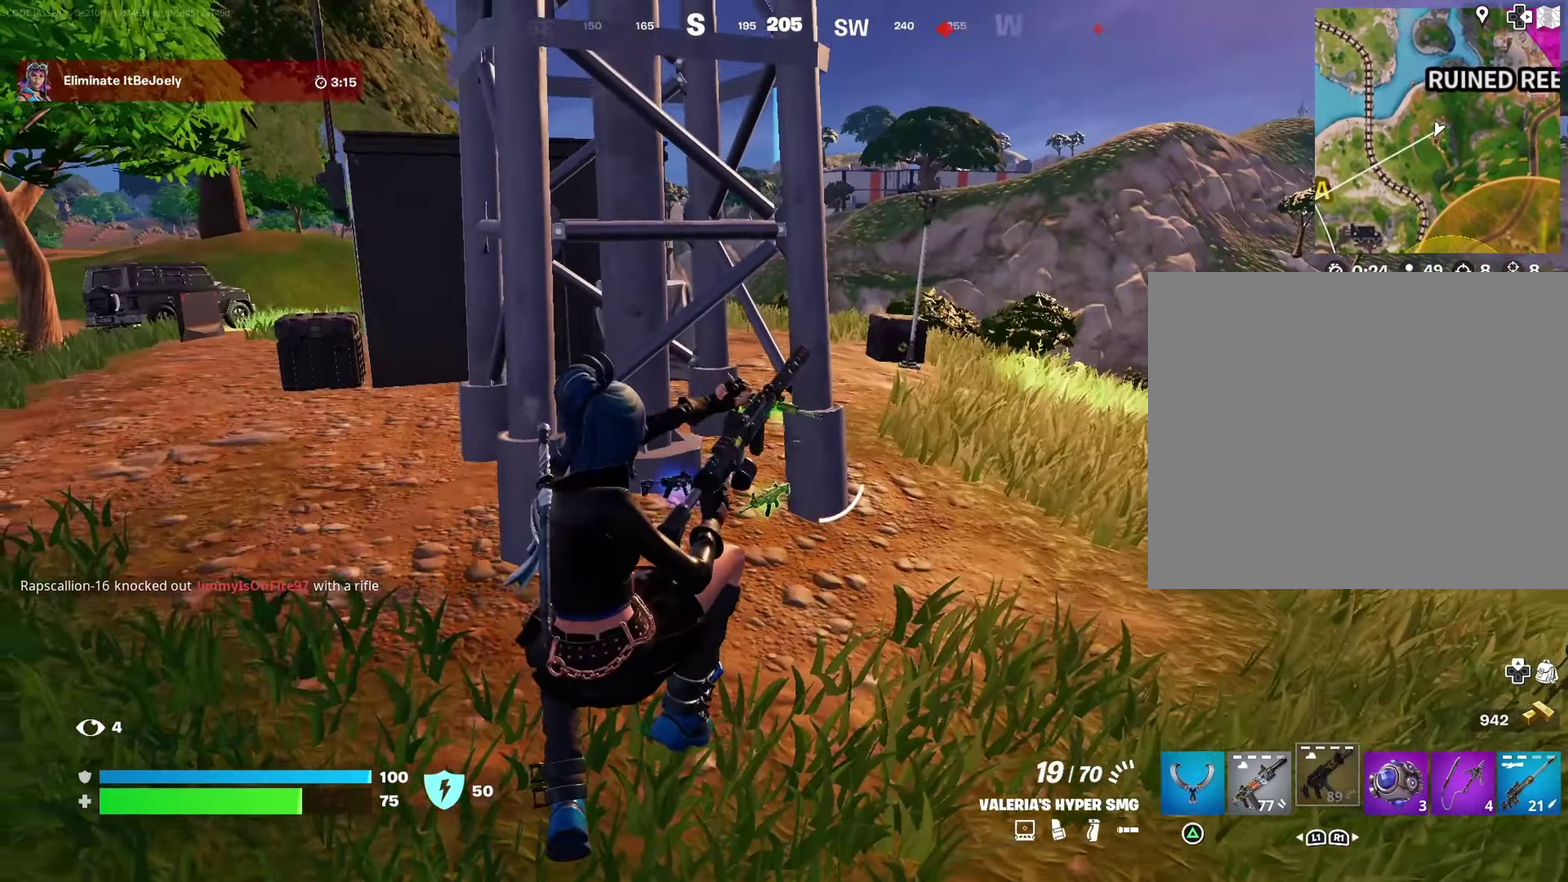
{"dt_ms": 400, "buttons": [], "left_stick": "down-left", "right_stick": "left", "events": [[100, "left_stick", "down"], [333, "right_stick", "left"], [383, "left_stick", "down-left"]]}
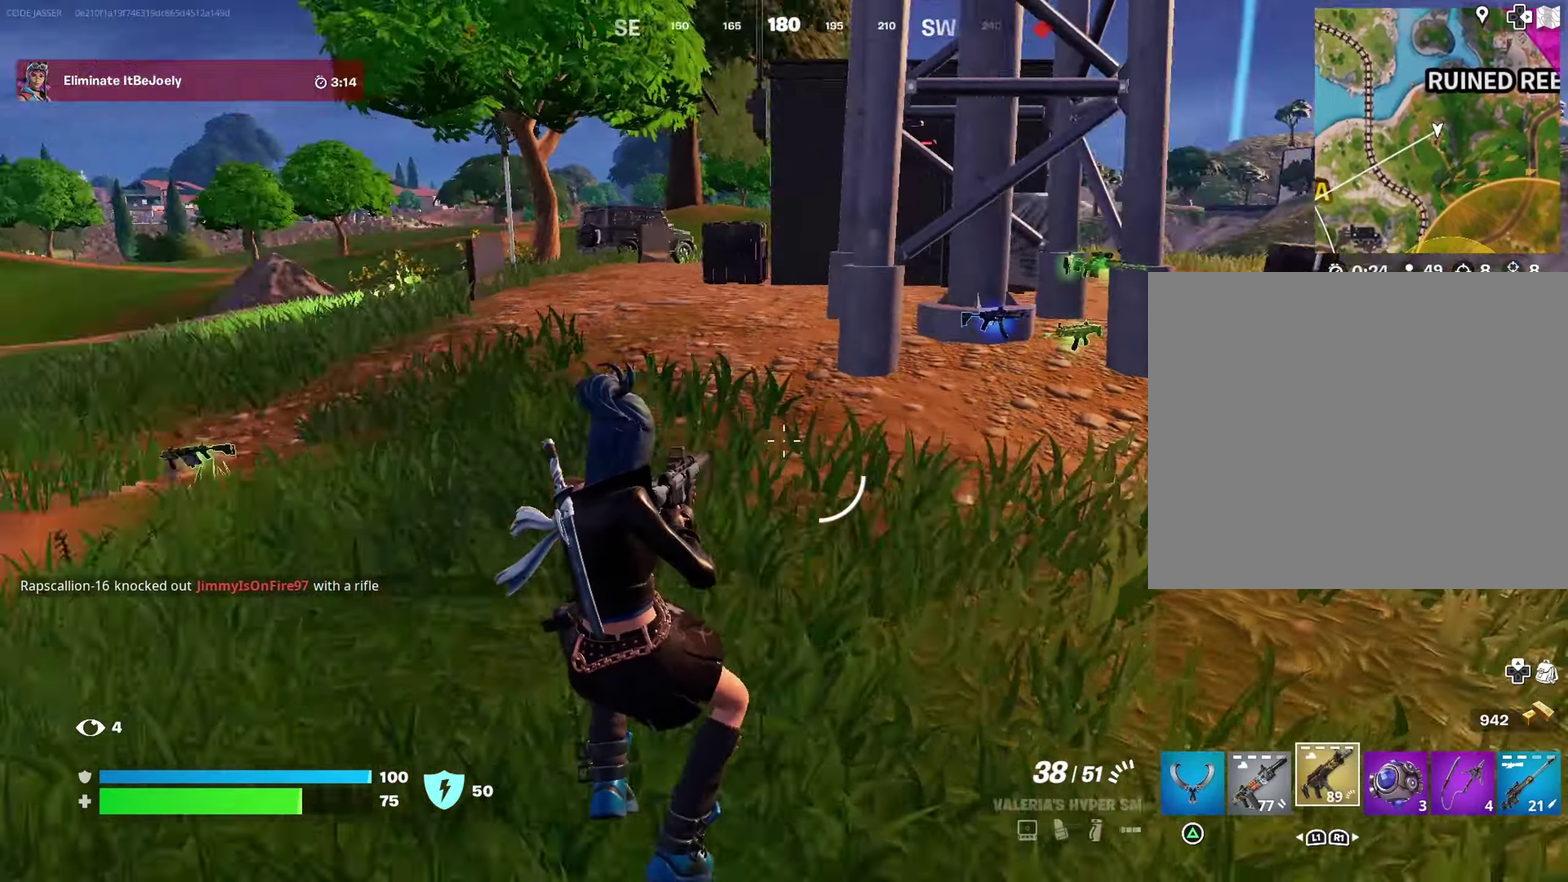
{"dt_ms": 500, "buttons": [], "left_stick": "up", "right_stick": "center", "events": [[50, "left_stick", "left"], [183, "left_stick", "up-left"], [350, "left_stick", "up"], [383, "right_stick", "center"]]}
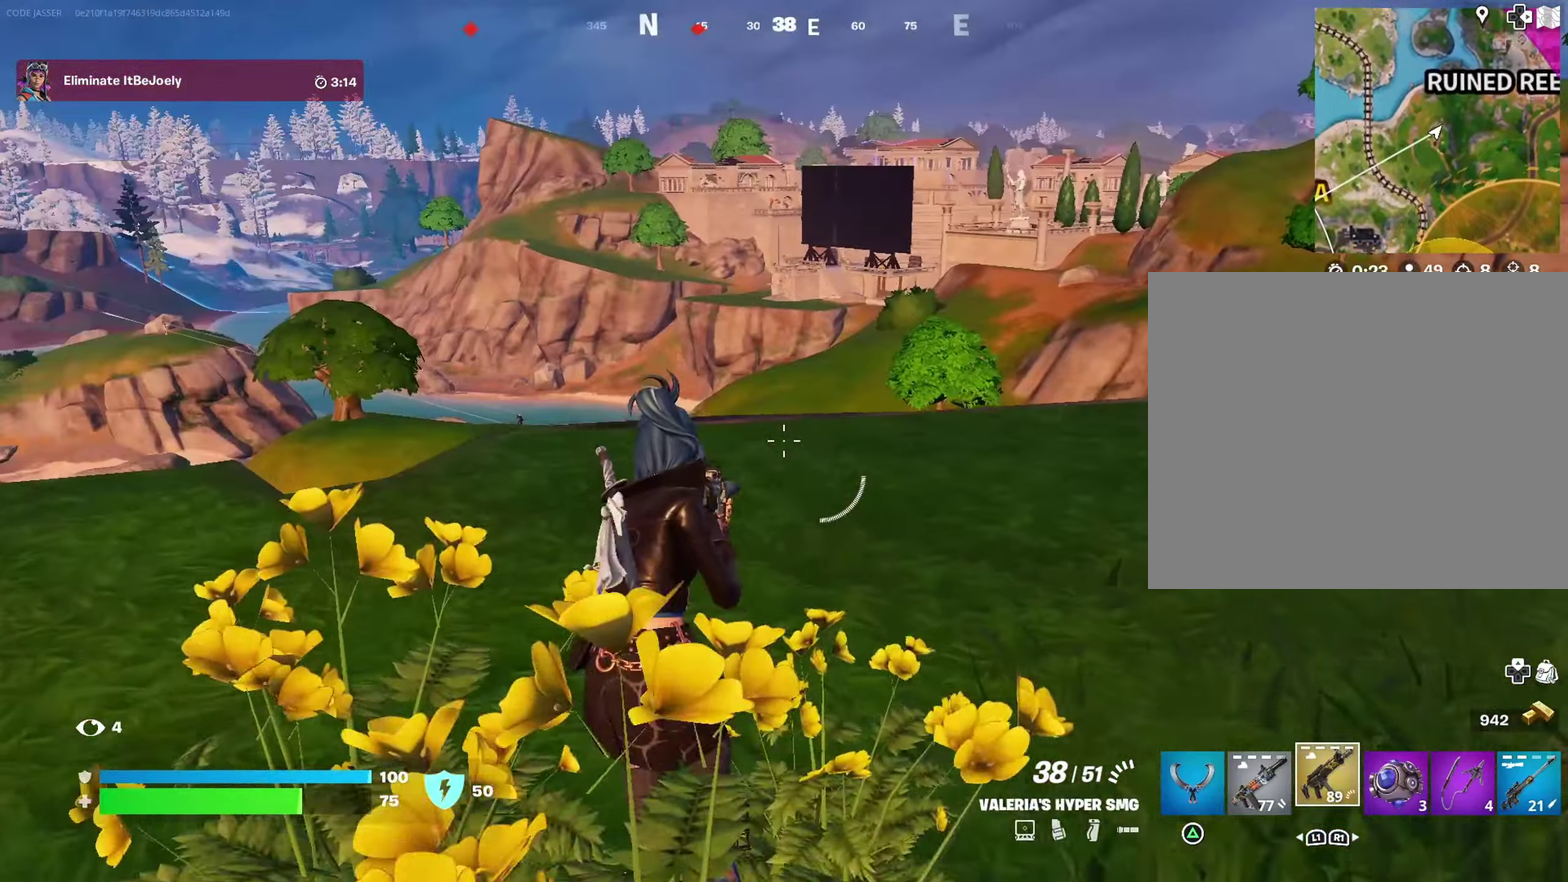
{"dt_ms": 500, "buttons": [], "left_stick": "down-right", "right_stick": "center"}
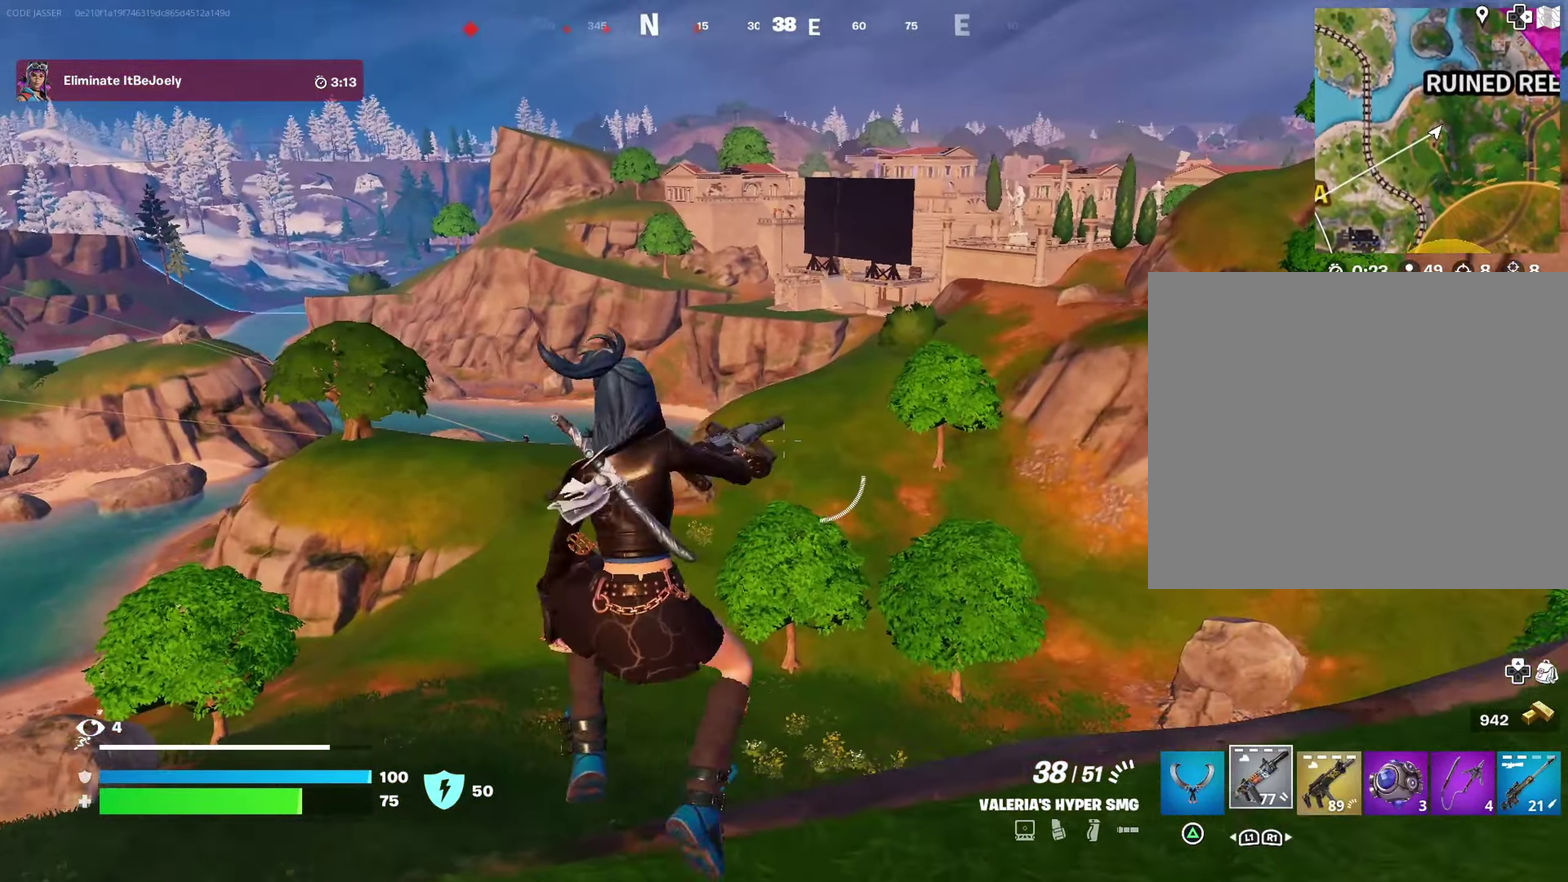
{"dt_ms": 500, "buttons": [], "left_stick": "down-right", "right_stick": "center", "events": []}
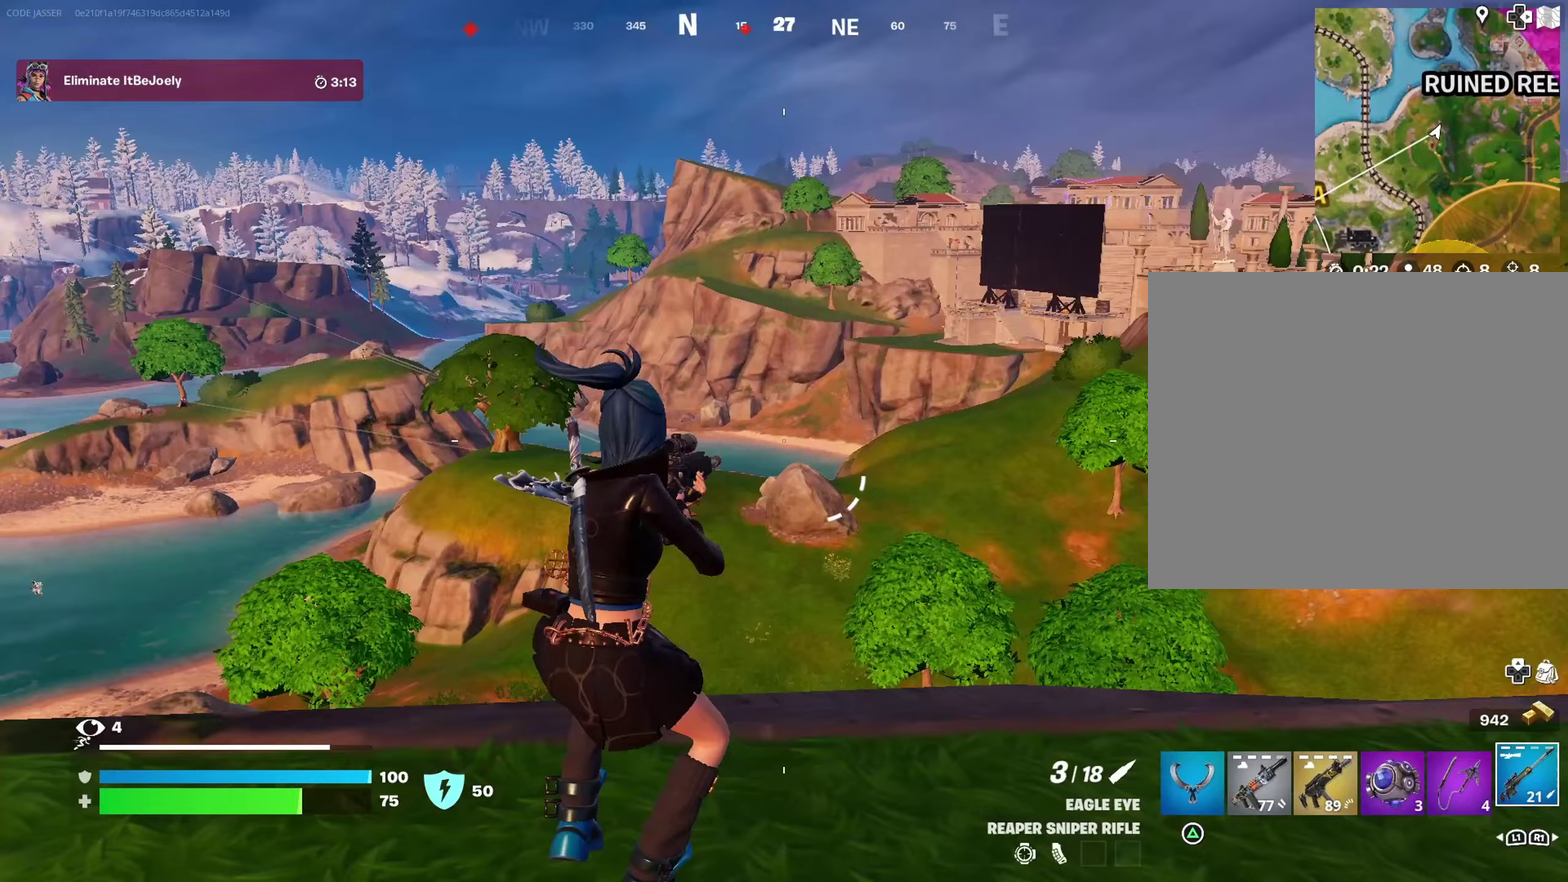
{"dt_ms": 500, "buttons": ["L2"], "left_stick": "down", "right_stick": "center", "events": [[217, "L2", "down"], [500, "left_stick", "down"]]}
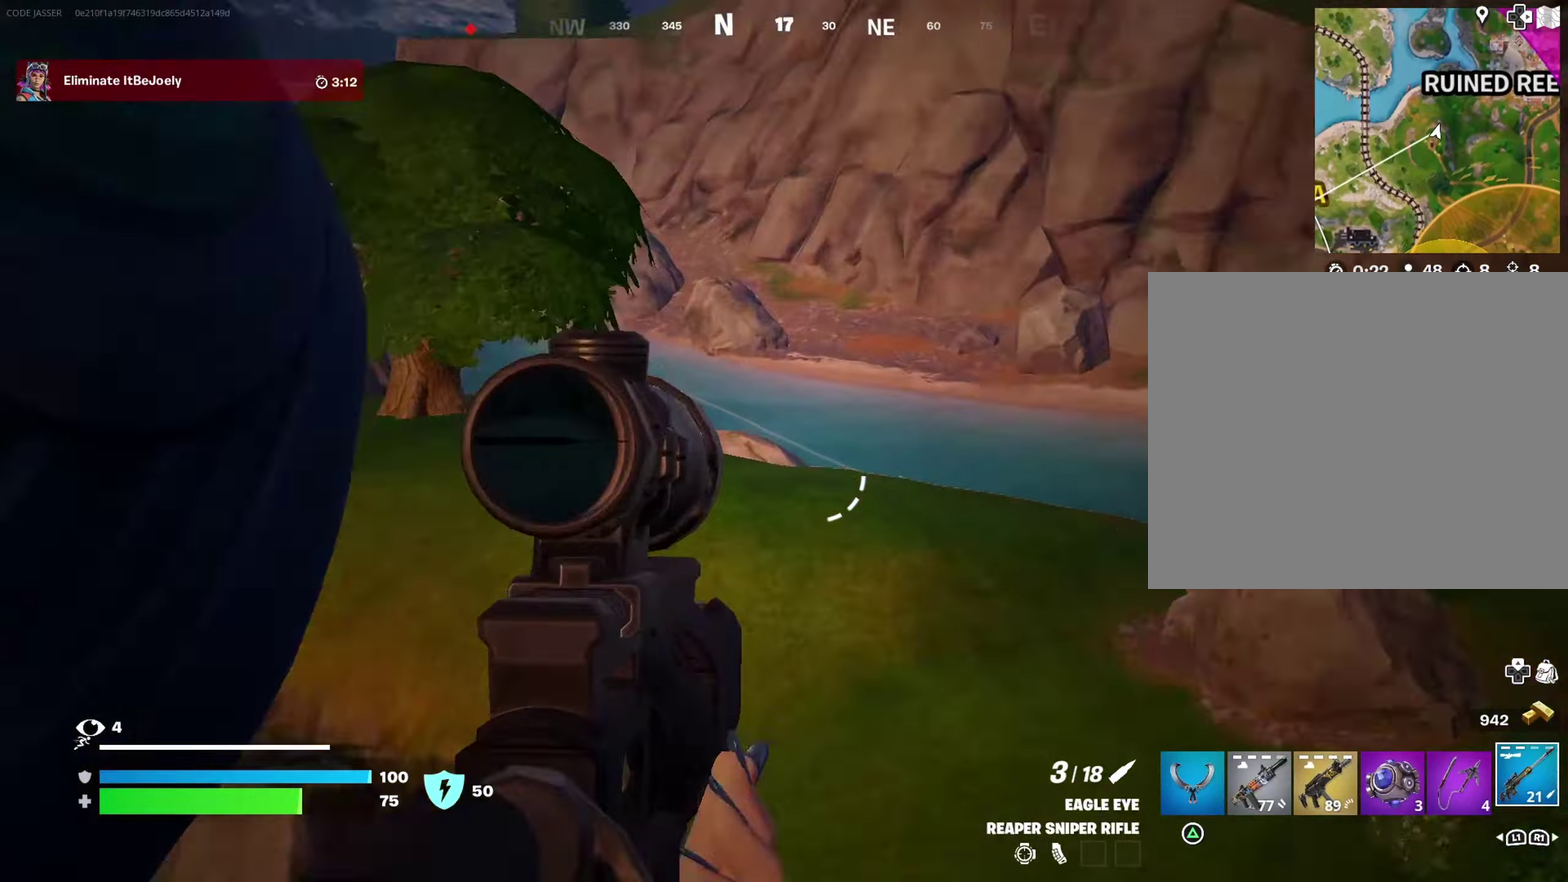
{"dt_ms": 500, "buttons": [], "left_stick": "left", "right_stick": "down-left", "events": [[317, "L2", "up"], [333, "left_stick", "left"], [400, "CROSS", "down"], [450, "CROSS", "up"], [467, "right_stick", "down-left"]]}
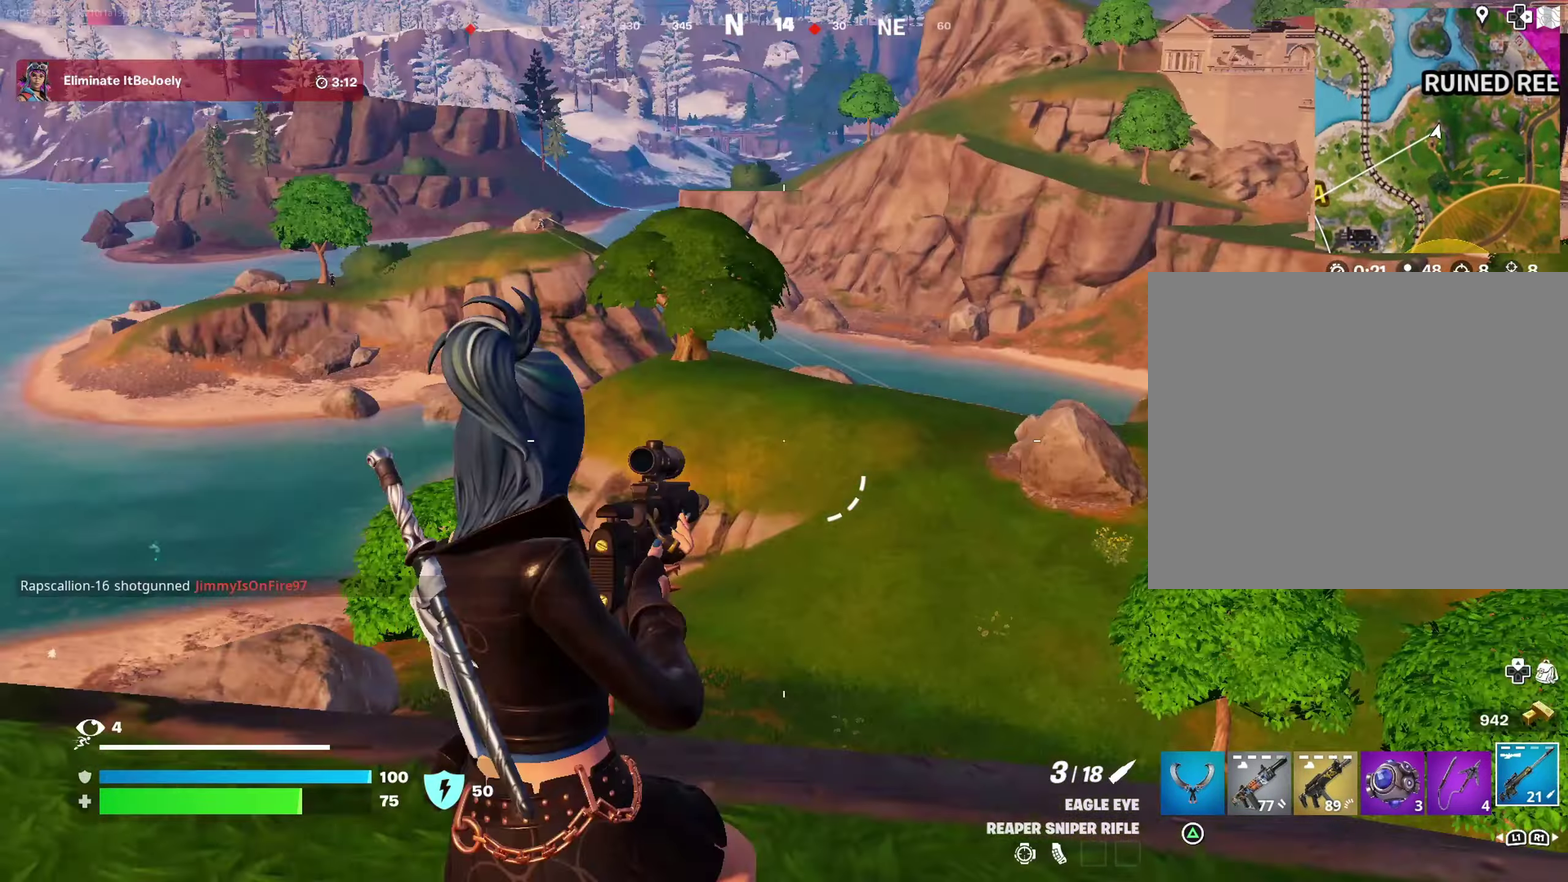
{"dt_ms": 500, "buttons": [], "left_stick": "up-left", "right_stick": "center", "events": [[83, "left_stick", "up-left"], [133, "right_stick", "center"]]}
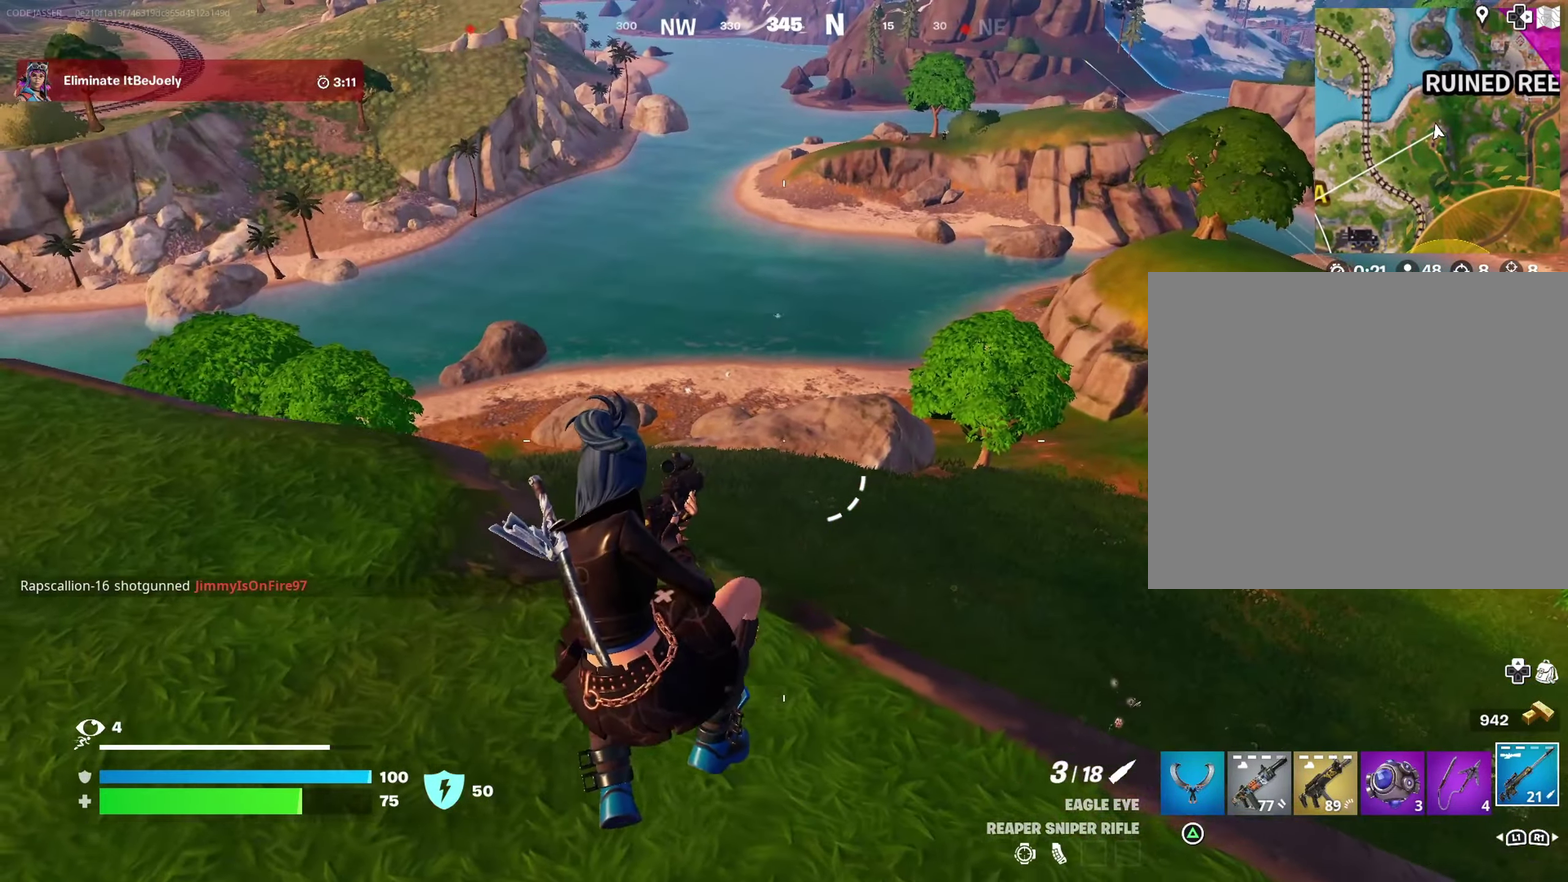
{"dt_ms": 500, "buttons": ["L2"], "left_stick": "up", "right_stick": "center", "events": [[350, "right_stick", "up"], [400, "left_stick", "up"], [417, "right_stick", "center"], [433, "L2", "down"]]}
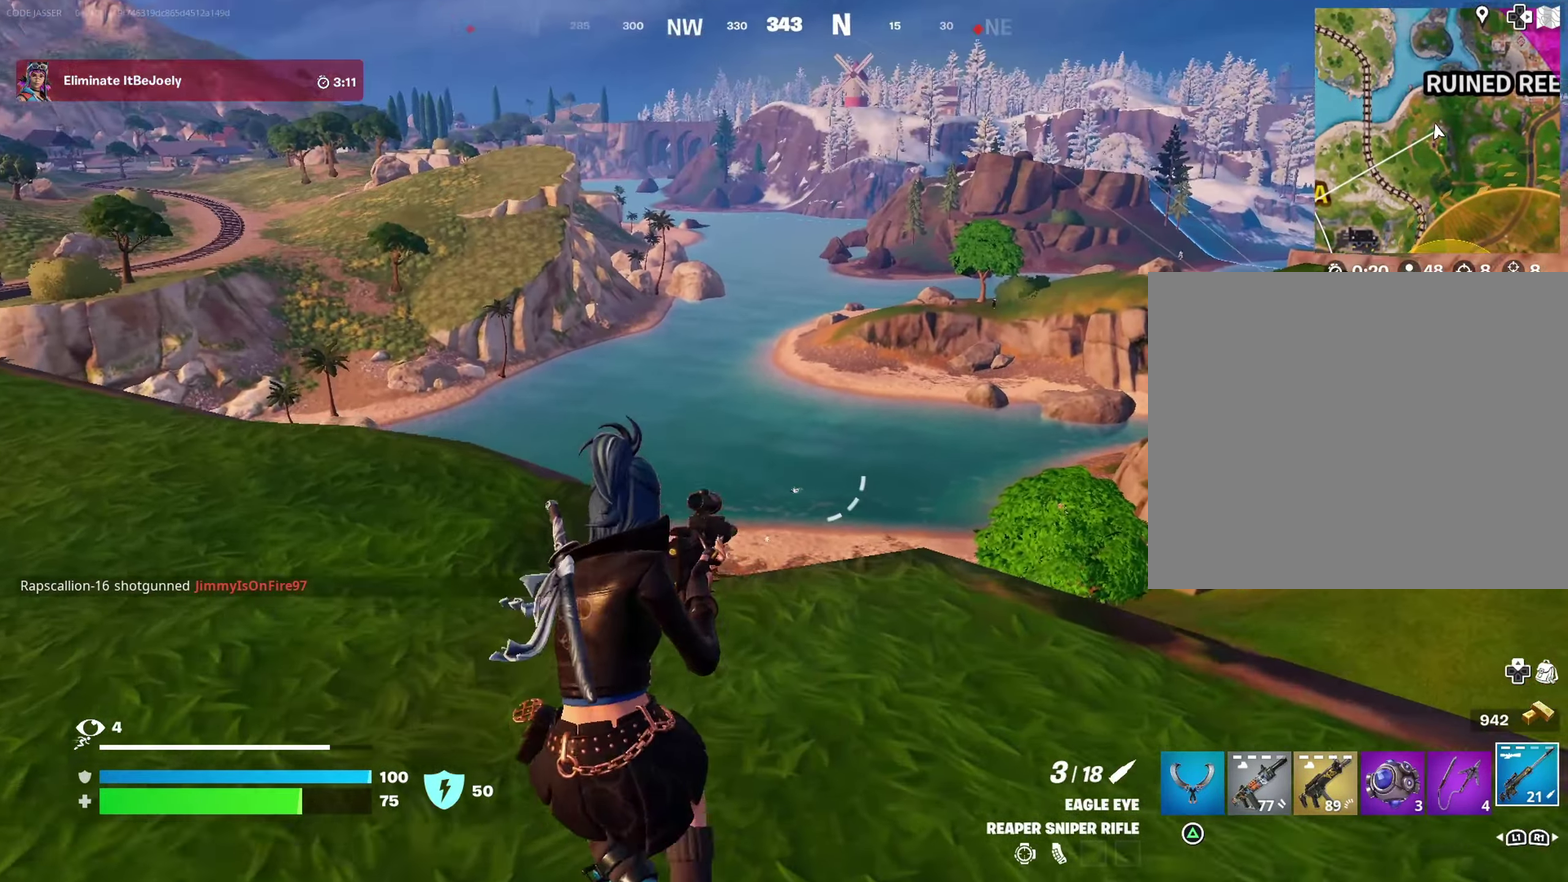
{"dt_ms": 500, "buttons": ["L2"], "left_stick": "down", "right_stick": "down-left", "events": [[83, "right_stick", "down-left"], [150, "right_stick", "center"], [217, "left_stick", "up-right"], [233, "right_stick", "down"], [333, "left_stick", "right"], [367, "right_stick", "center"], [417, "left_stick", "down-right"], [450, "right_stick", "down"], [467, "left_stick", "down"], [500, "right_stick", "down-left"]]}
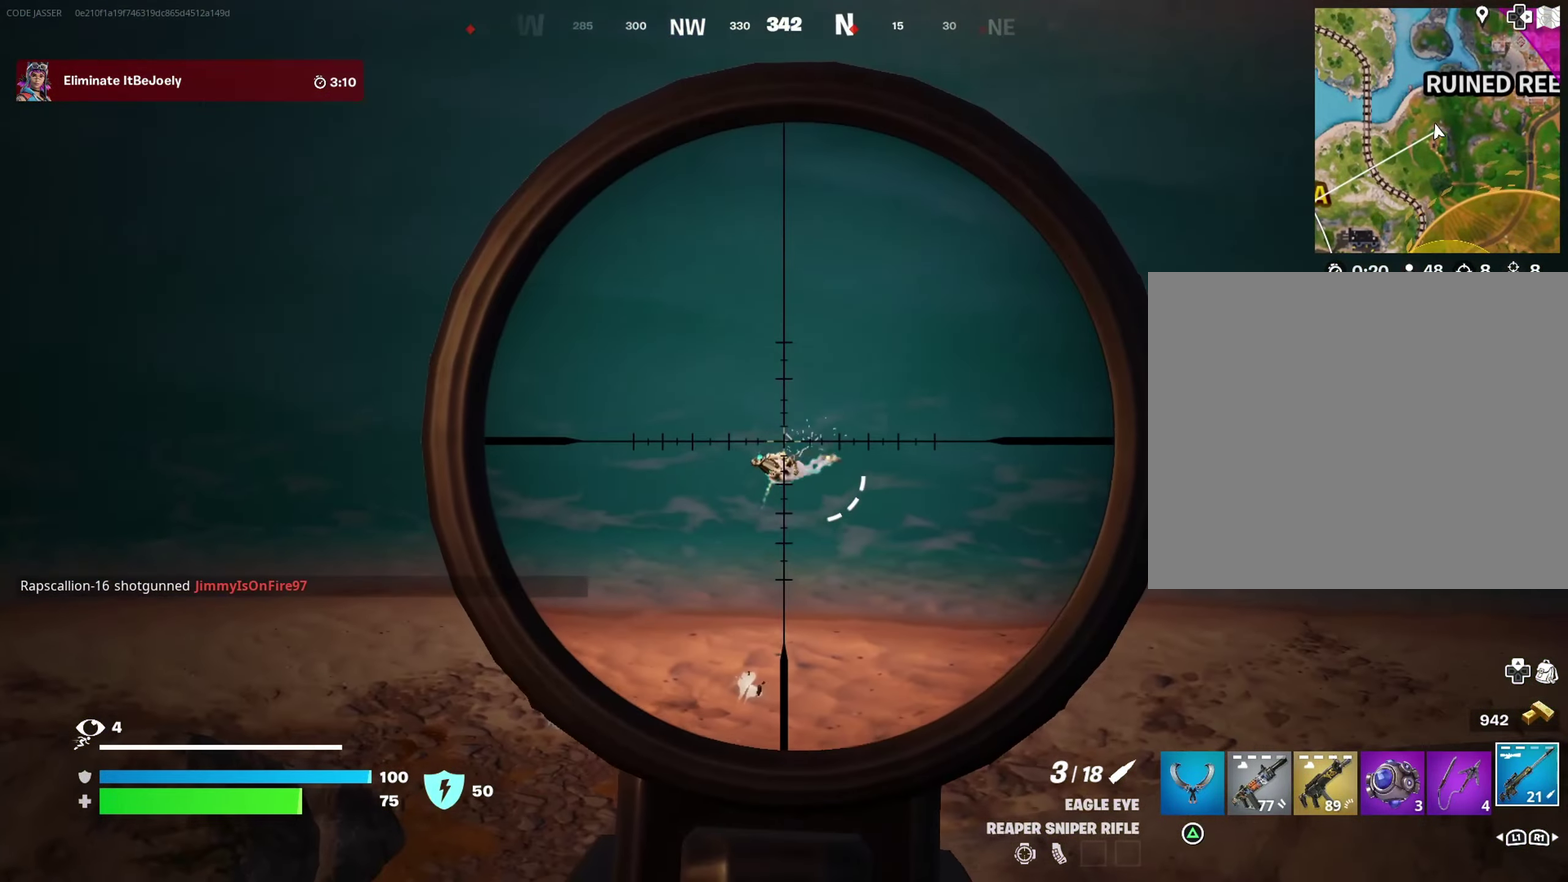
{"dt_ms": 400, "buttons": ["L2"], "left_stick": "up", "right_stick": "down-left", "events": [[67, "left_stick", "center"], [267, "left_stick", "up"]]}
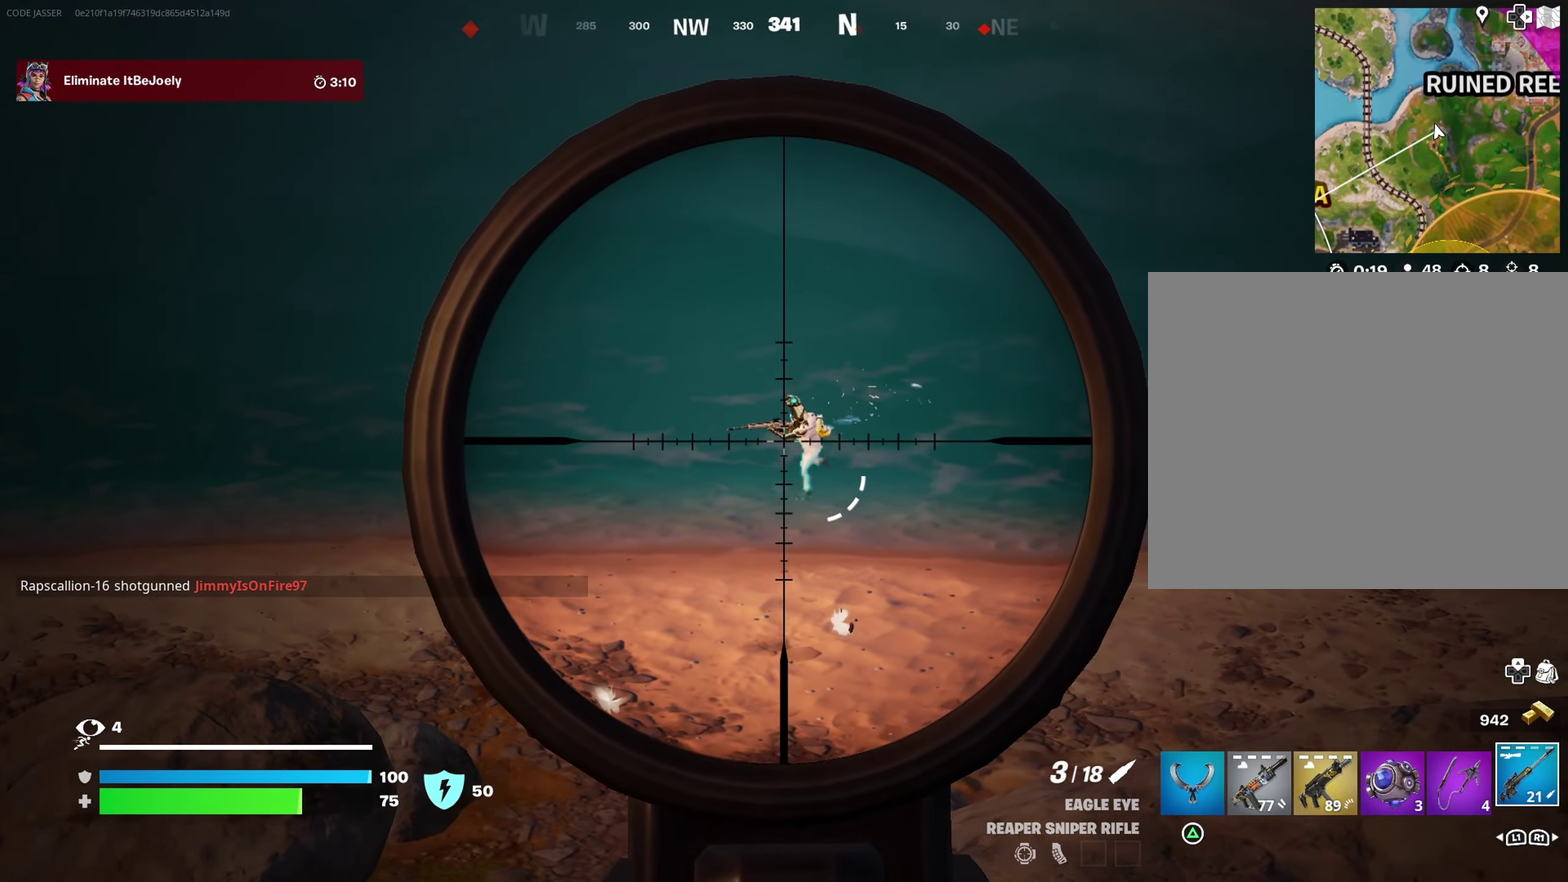
{"dt_ms": 600, "buttons": [], "left_stick": "left", "right_stick": "center", "events": [[17, "right_stick", "center"], [117, "left_stick", "center"], [250, "right_stick", "down-left"], [267, "left_stick", "left"], [300, "right_stick", "left"], [317, "R2", "down"], [350, "right_stick", "center"], [367, "L2", "up"], [367, "R2", "up"]]}
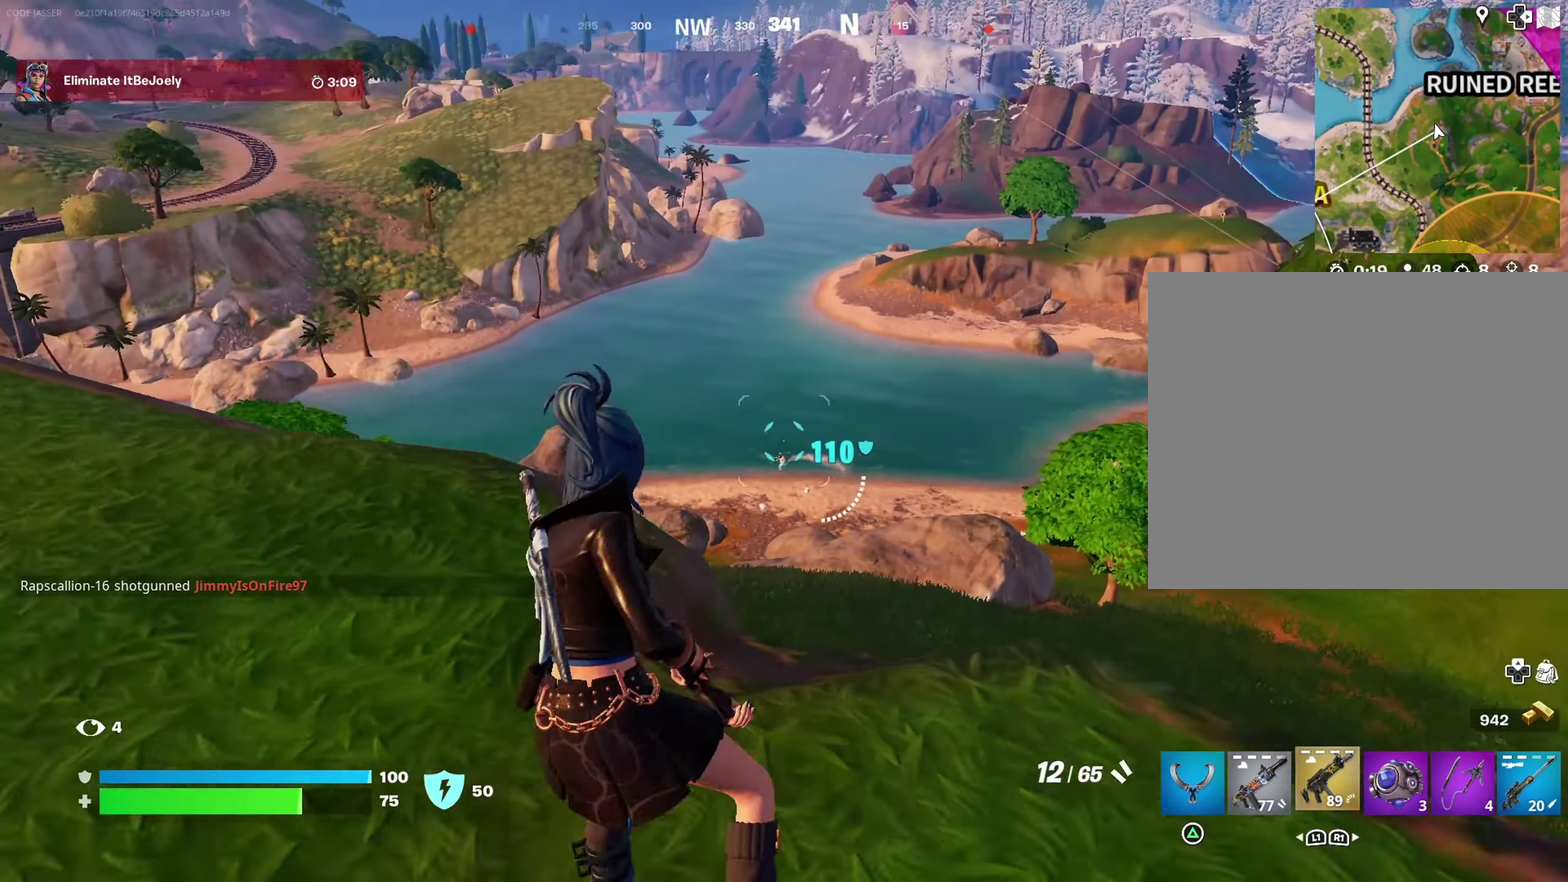
{"dt_ms": 400, "buttons": ["L2"], "left_stick": "up", "right_stick": "center", "events": [[117, "left_stick", "up-left"], [283, "left_stick", "up"], [400, "L2", "down"]]}
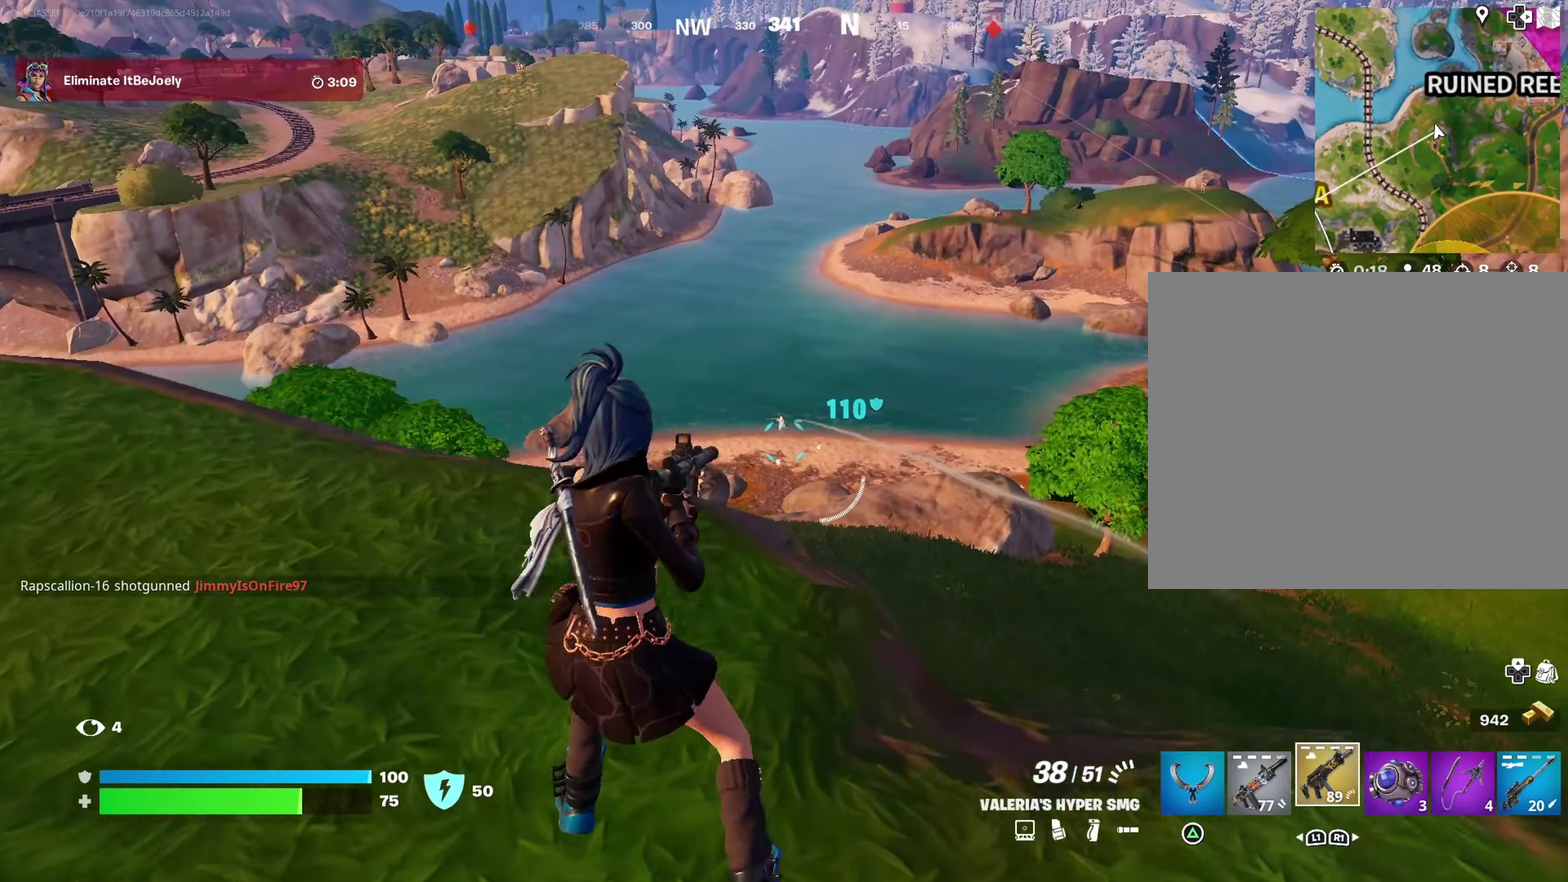
{"dt_ms": 600, "buttons": ["L2", "R2"], "left_stick": "left", "right_stick": "center", "events": [[267, "left_stick", "up-left"], [300, "right_stick", "up-left"], [367, "right_stick", "center"], [383, "R2", "down"], [433, "right_stick", "down"], [483, "left_stick", "left"], [567, "right_stick", "center"]]}
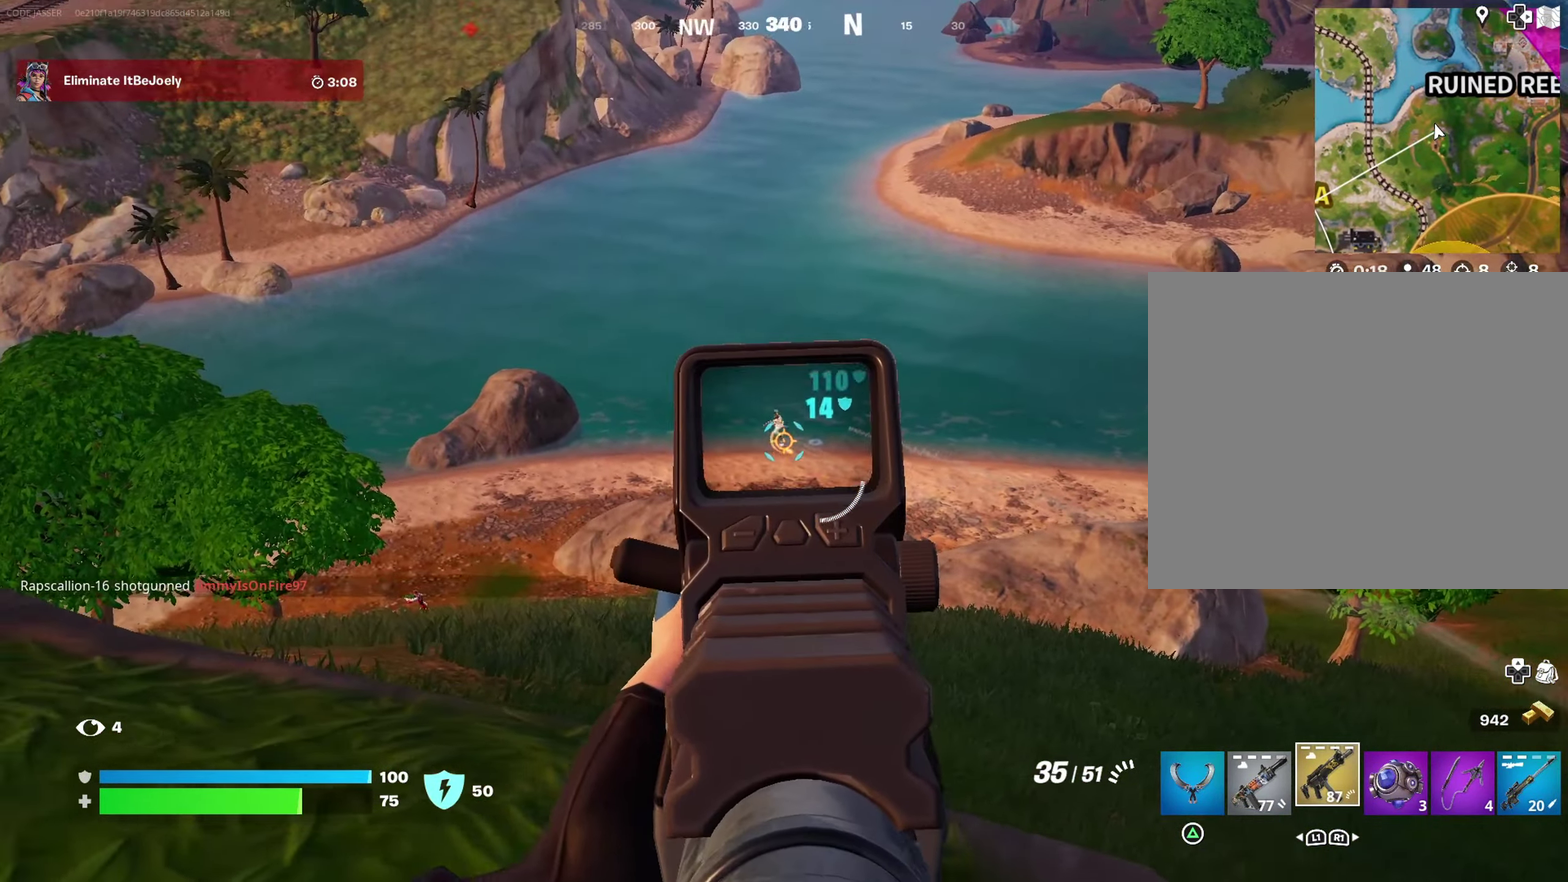
{"dt_ms": 300, "buttons": ["L2", "R2"], "left_stick": "left", "right_stick": "down", "events": [[250, "right_stick", "down"]]}
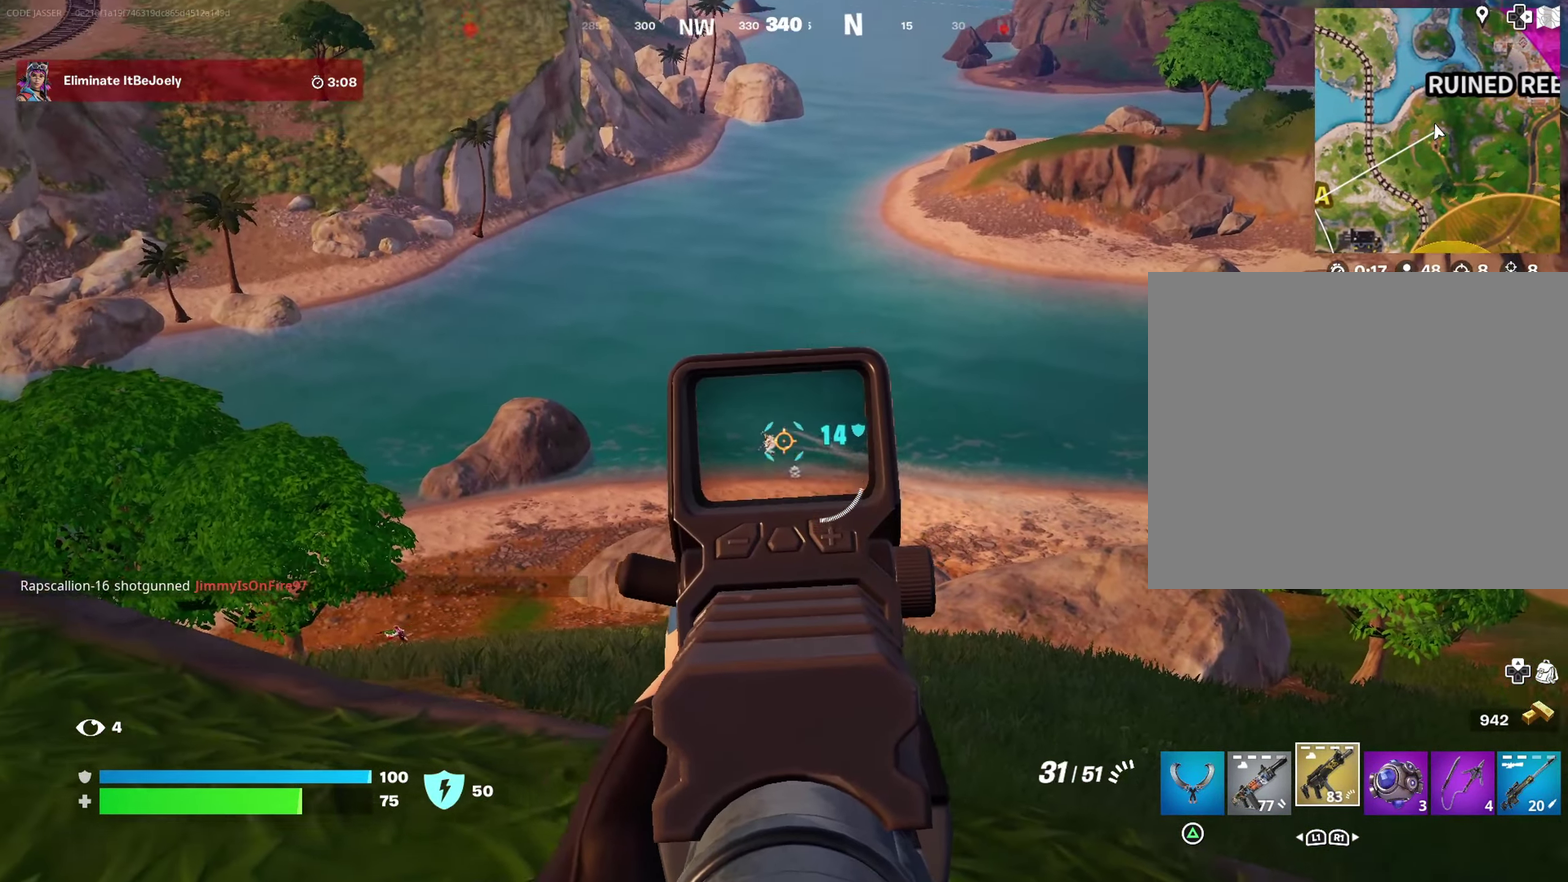
{"dt_ms": 700, "buttons": [], "left_stick": "up-left", "right_stick": "center", "events": [[83, "right_stick", "down-left"], [150, "left_stick", "up-left"], [200, "right_stick", "center"], [367, "left_stick", "down-left"], [383, "right_stick", "down"], [483, "L2", "up"], [483, "R2", "up"], [550, "left_stick", "left"], [550, "right_stick", "center"], [683, "left_stick", "up-left"]]}
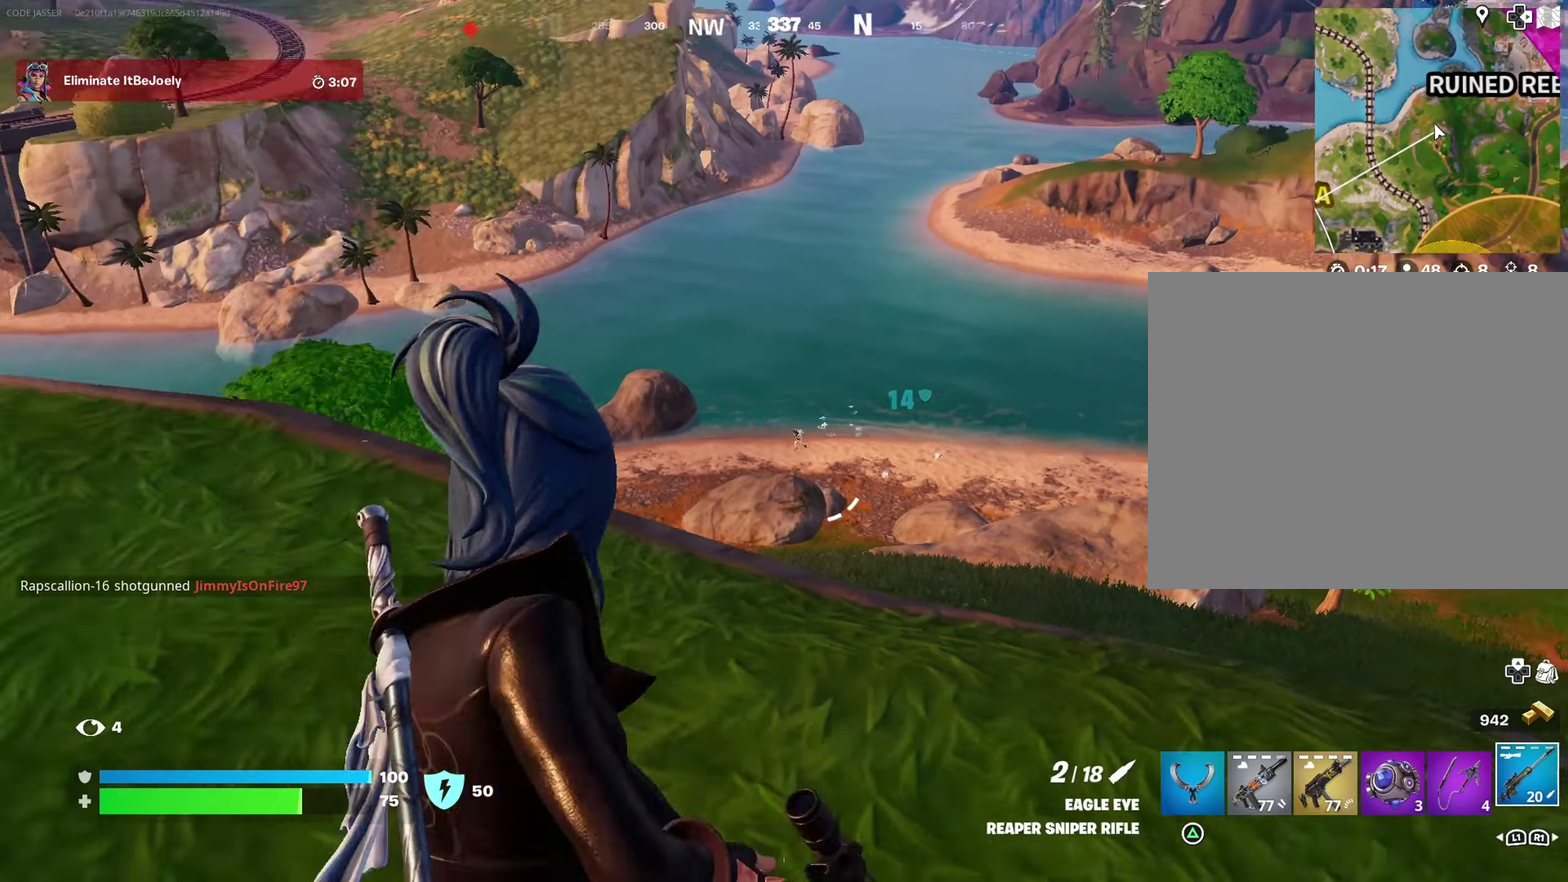
{"dt_ms": 300, "buttons": ["L2"], "left_stick": "up", "right_stick": "center", "events": [[233, "left_stick", "up"], [283, "L2", "down"]]}
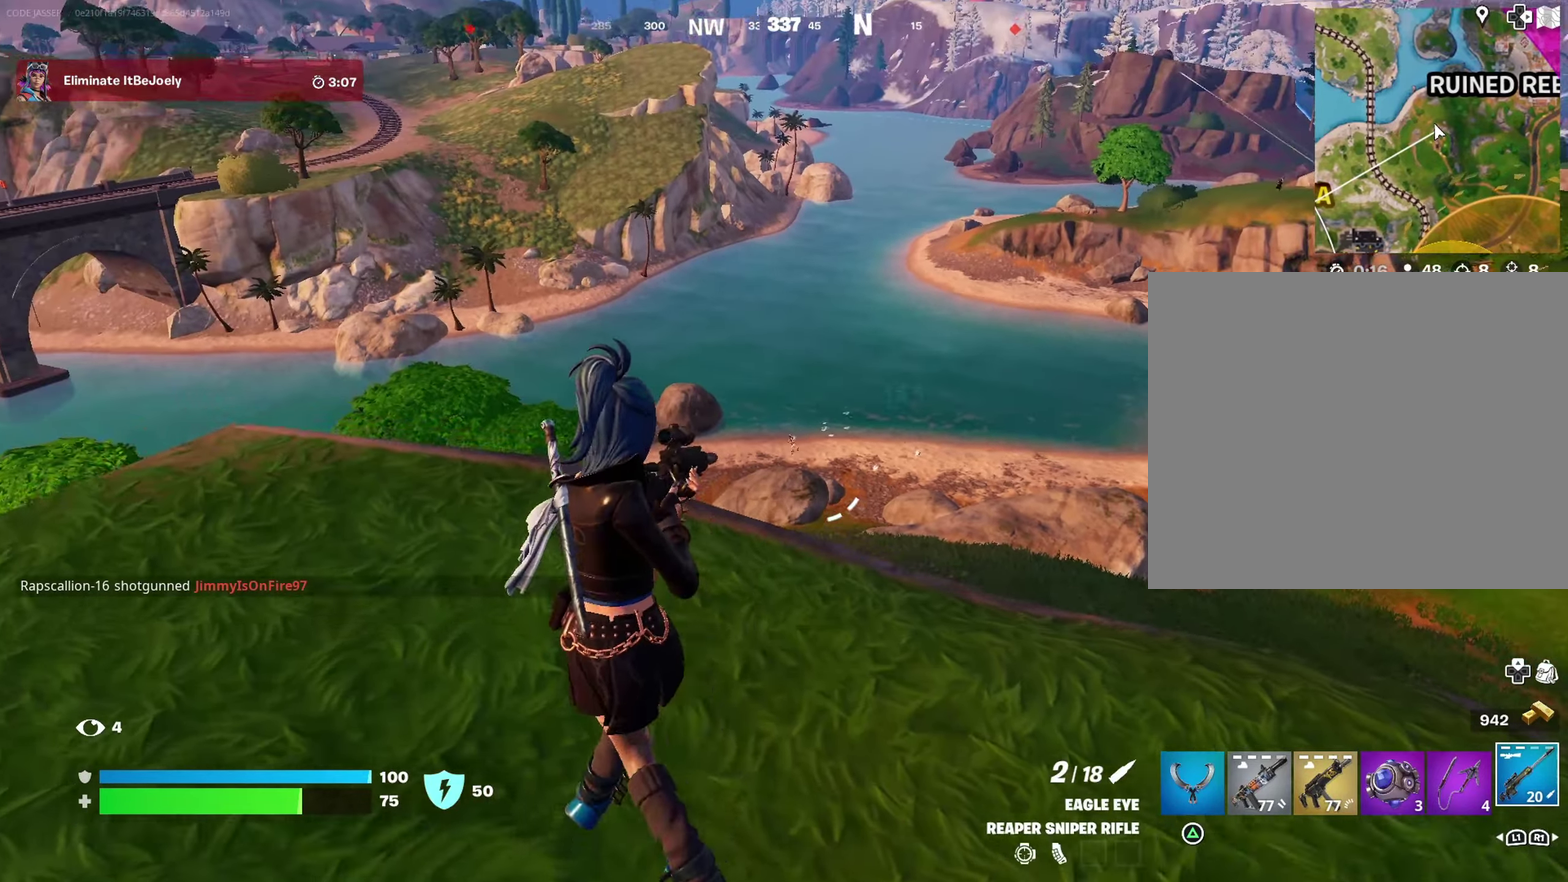
{"dt_ms": 900, "buttons": [], "left_stick": "down-left", "right_stick": "center", "events": [[33, "left_stick", "up-right"], [117, "left_stick", "right"], [300, "left_stick", "left"], [400, "left_stick", "up-left"], [417, "right_stick", "down-left"], [533, "right_stick", "center"], [667, "left_stick", "left"], [700, "R2", "down"], [717, "left_stick", "down-left"], [767, "L2", "up"], [767, "R2", "up"], [767, "right_stick", "down-left"], [867, "right_stick", "center"]]}
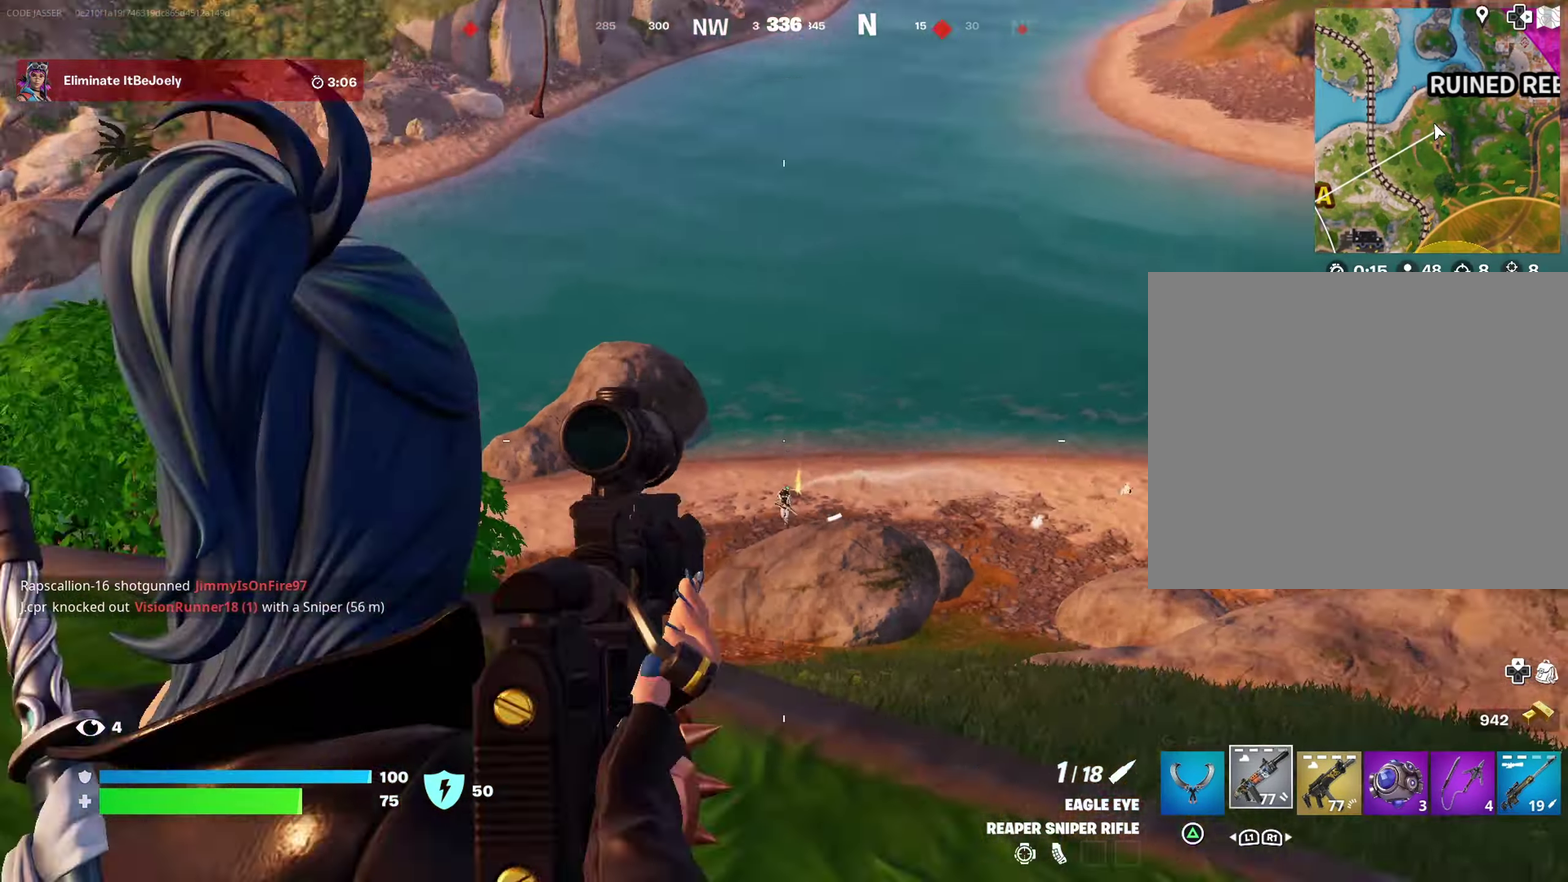
{"dt_ms": 300, "buttons": [], "left_stick": "up-left", "right_stick": "center", "events": [[117, "left_stick", "left"], [167, "left_stick", "up-left"]]}
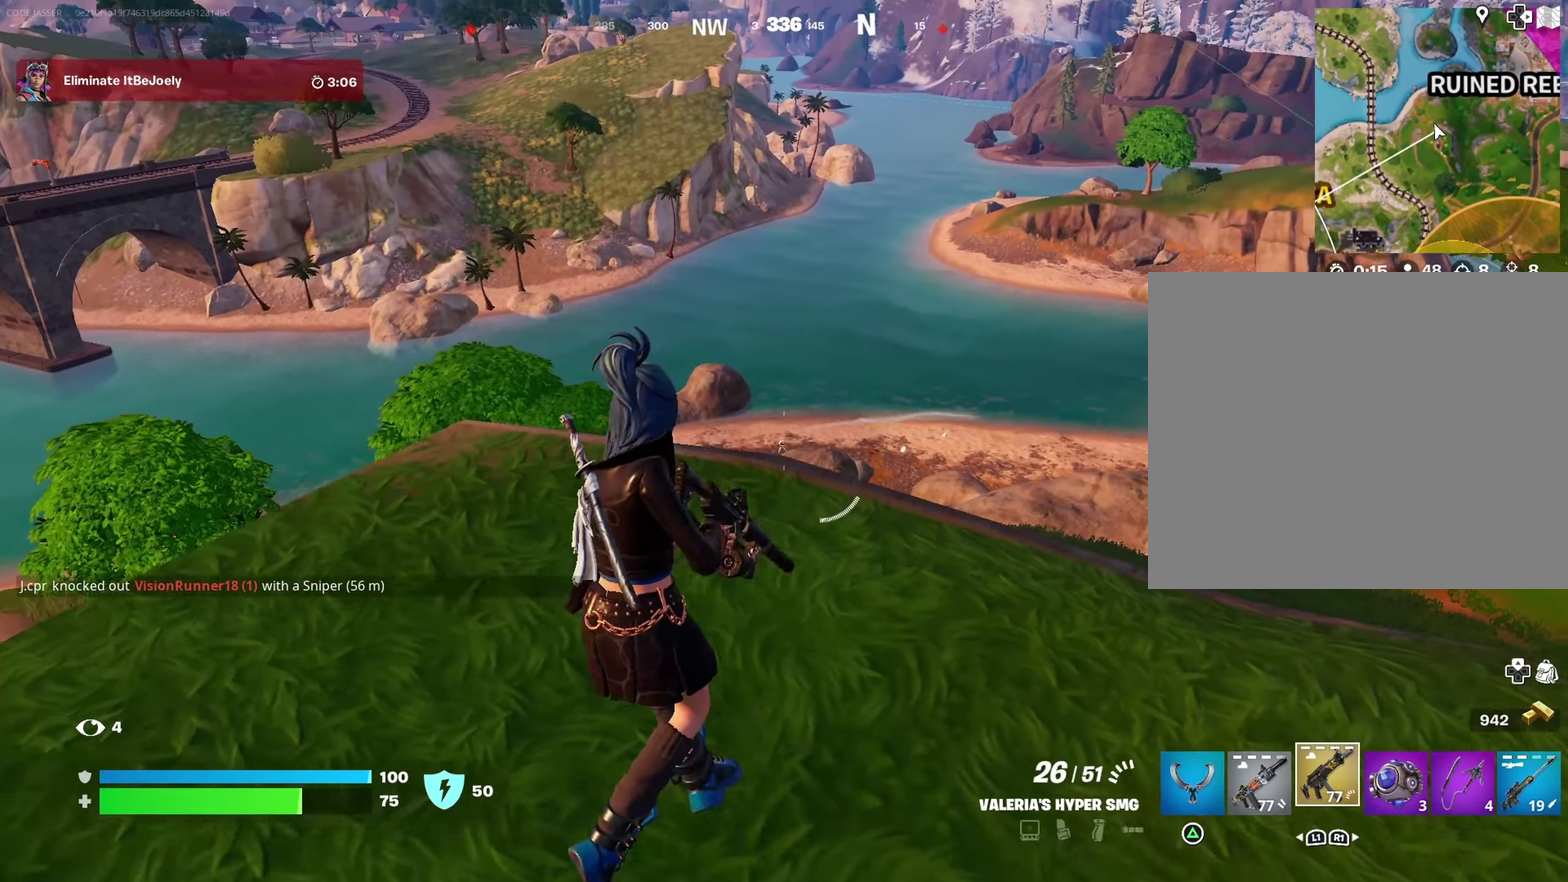
{"dt_ms": 700, "buttons": ["L2", "R2"], "left_stick": "down", "right_stick": "center", "events": [[50, "left_stick", "up"], [167, "left_stick", "up-right"], [183, "L2", "down"], [333, "left_stick", "up"], [483, "right_stick", "down-left"], [500, "left_stick", "up-right"], [567, "R2", "down"], [567, "left_stick", "right"], [583, "right_stick", "down"], [617, "left_stick", "down-right"], [633, "right_stick", "center"], [700, "left_stick", "down"]]}
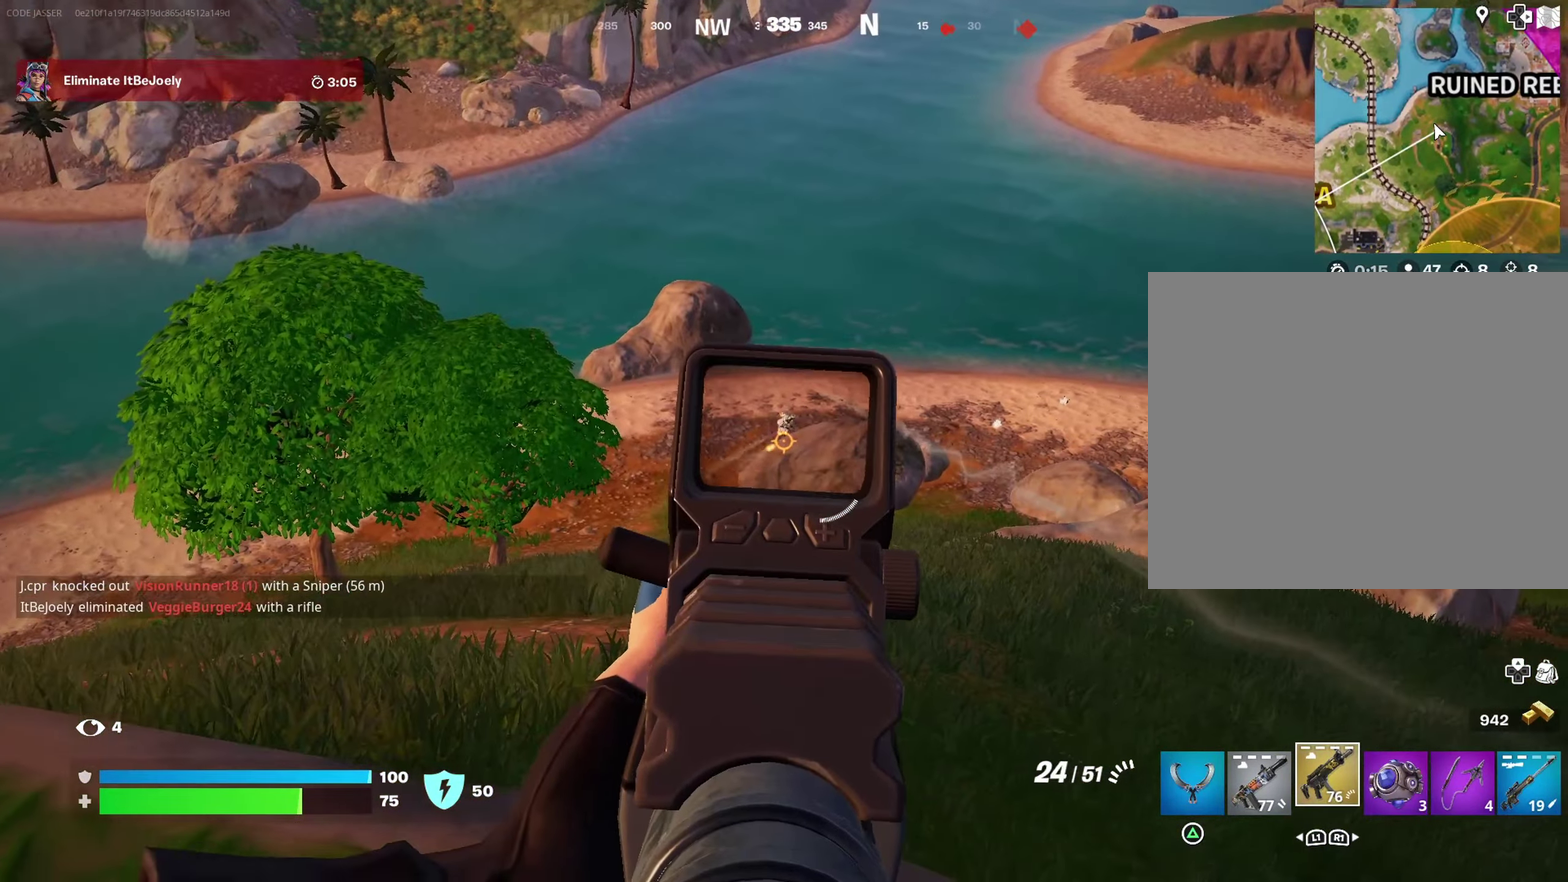
{"dt_ms": 300, "buttons": ["L2", "R2"], "left_stick": "down", "right_stick": "down-left", "events": [[267, "right_stick", "down-left"]]}
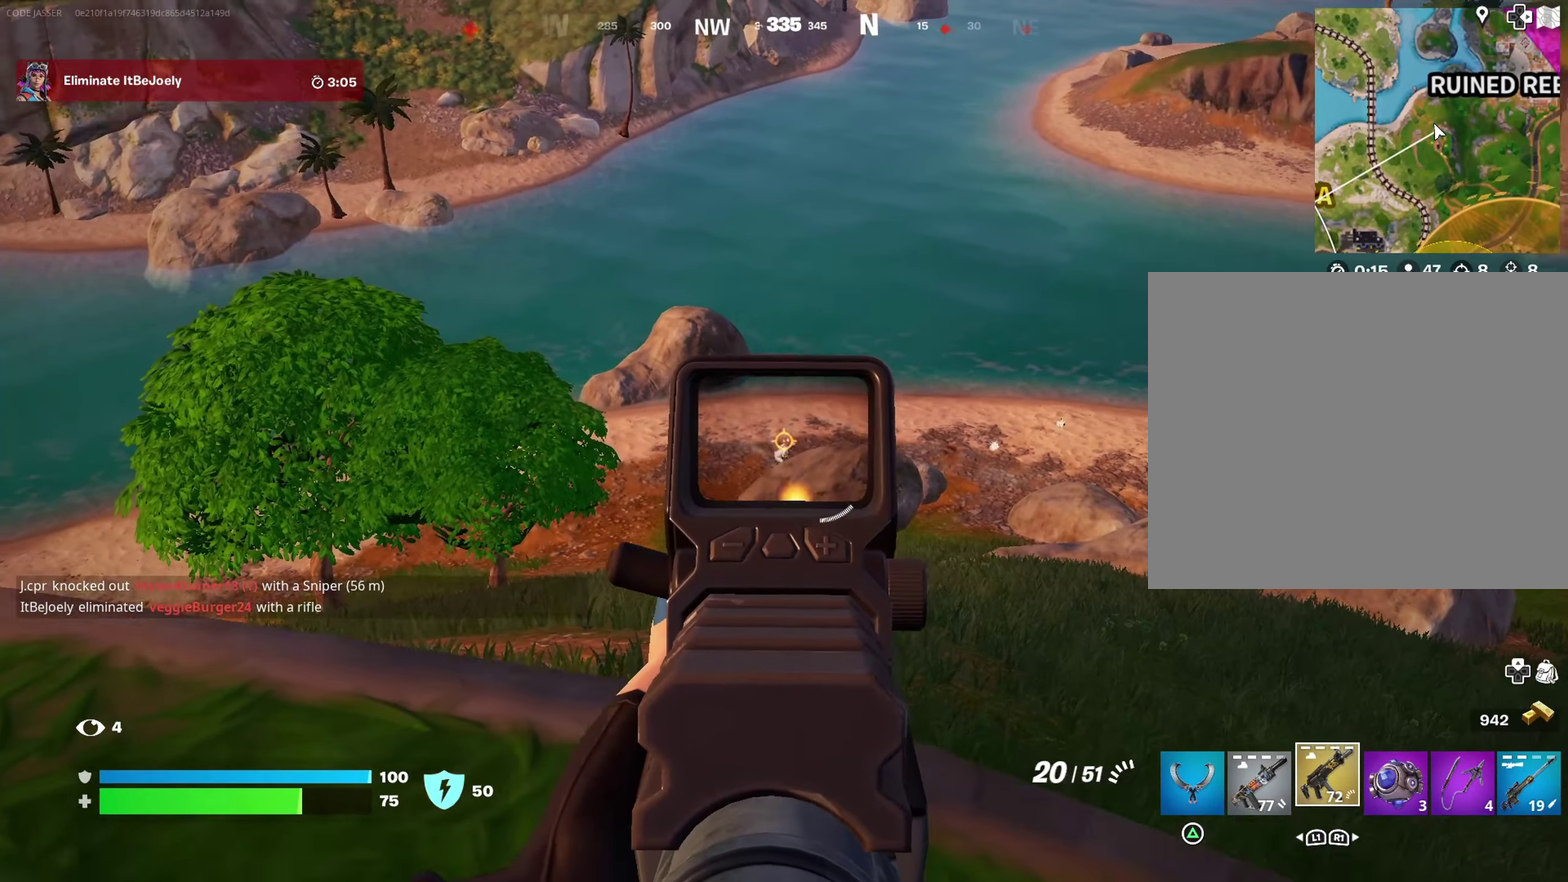
{"dt_ms": 600, "buttons": ["L2", "R2"], "left_stick": "center", "right_stick": "center", "events": [[17, "left_stick", "center"], [83, "left_stick", "up"], [117, "right_stick", "center"], [183, "left_stick", "up-right"], [200, "right_stick", "down"], [250, "left_stick", "right"], [300, "left_stick", "down-right"], [333, "right_stick", "down-left"], [383, "left_stick", "center"], [433, "right_stick", "center"]]}
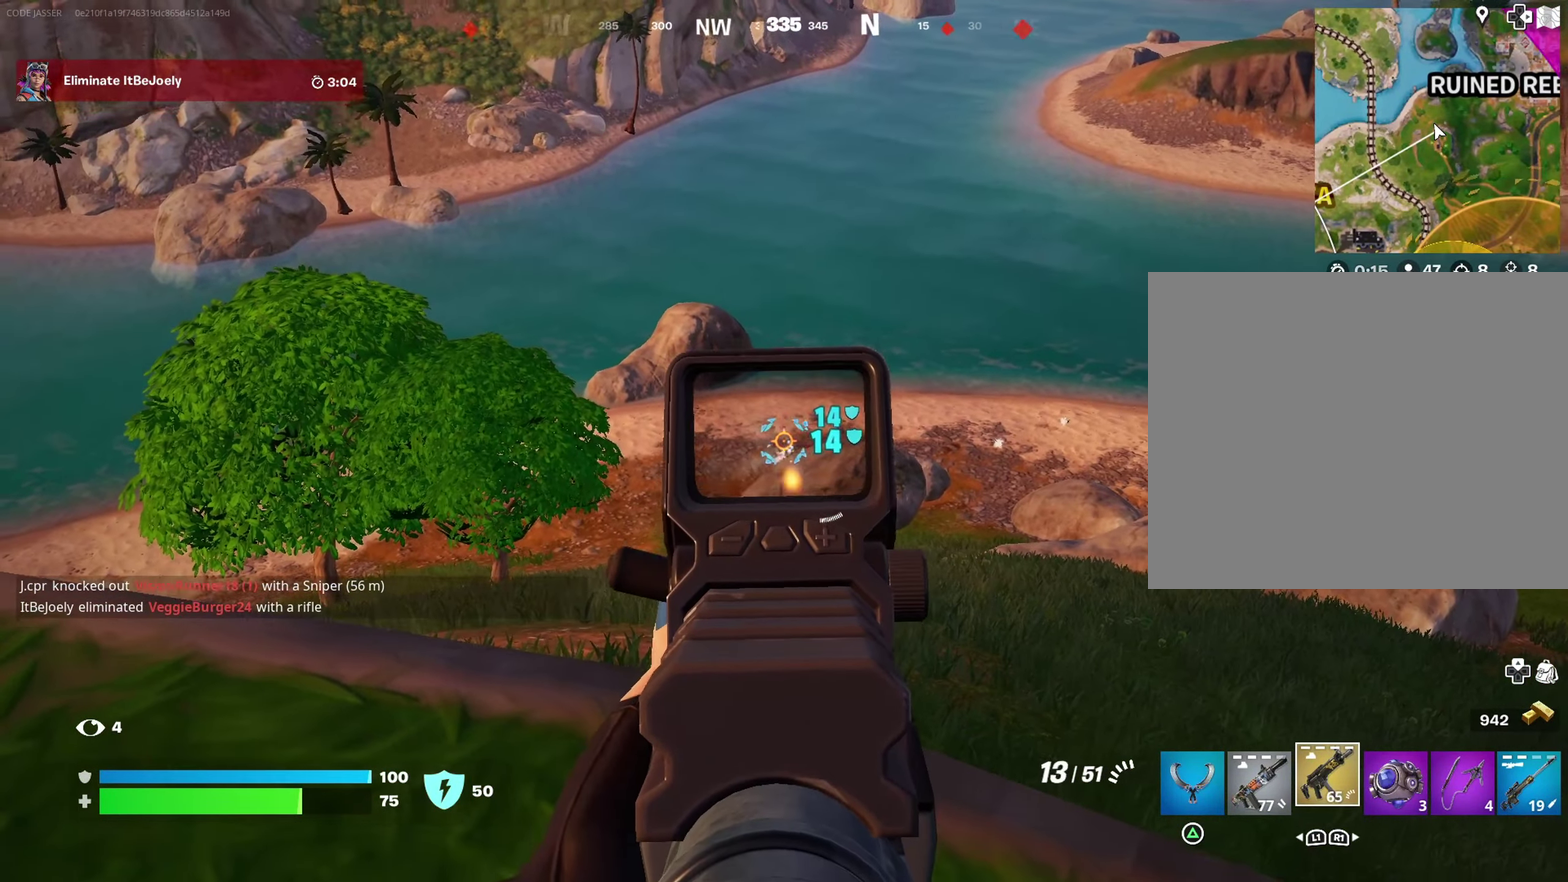
{"dt_ms": 400, "buttons": ["L2", "R2"], "left_stick": "down", "right_stick": "down-left", "events": [[33, "right_stick", "down"], [167, "left_stick", "up-left"], [200, "right_stick", "center"], [217, "left_stick", "center"], [283, "right_stick", "down-right"], [317, "left_stick", "down-right"], [400, "left_stick", "down"], [400, "right_stick", "down-left"]]}